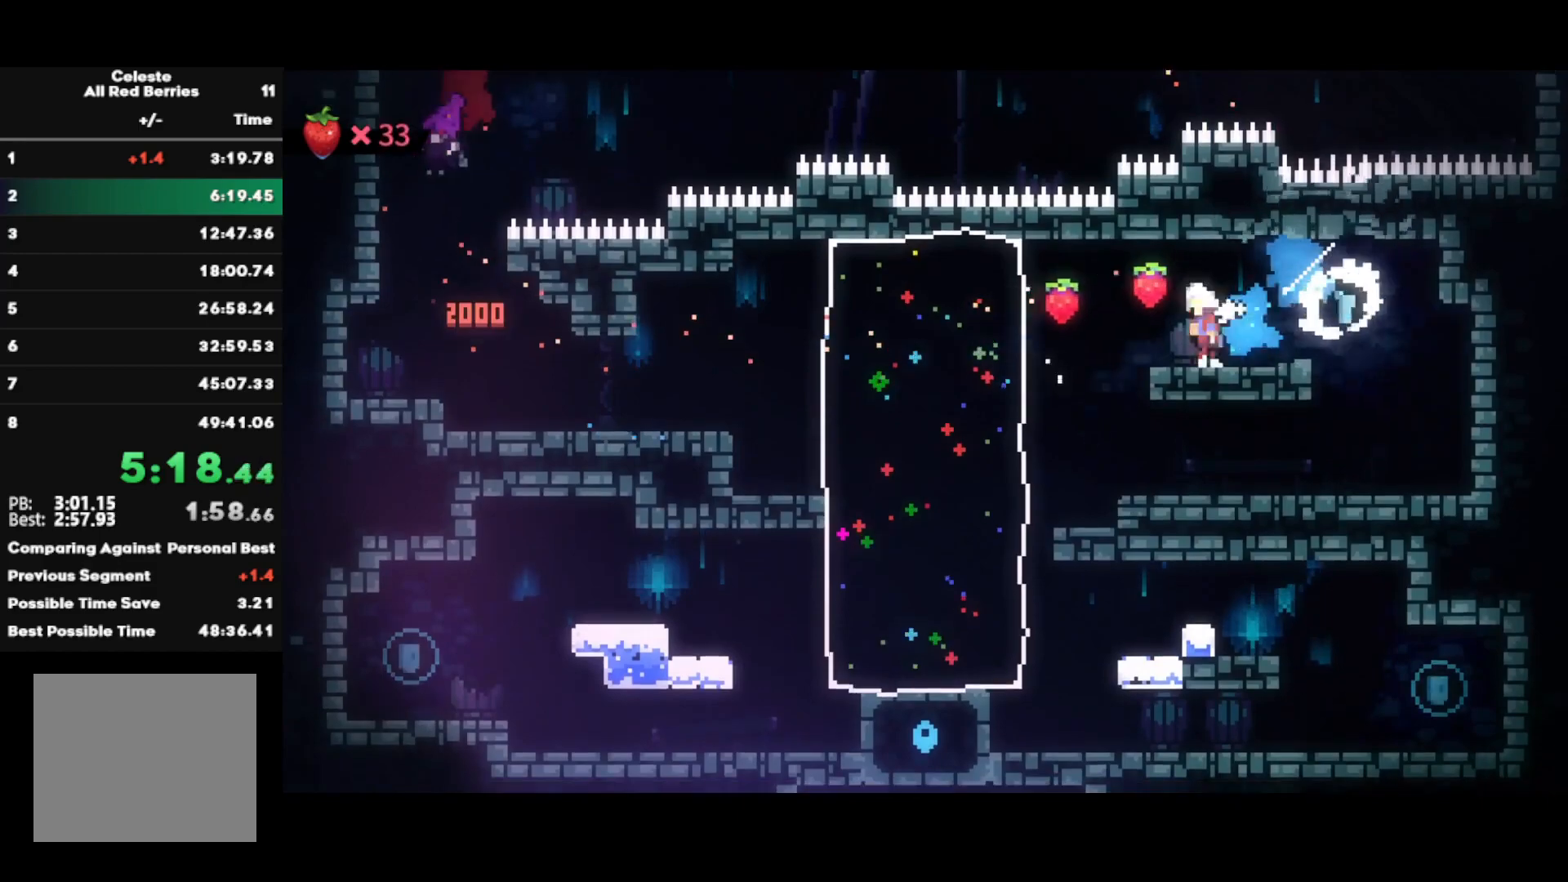
Gameplay with a controller (PlayStation layout); each line is a JSON object with the inputs held at the frame after it. "events" lists button and stick changes between this image and that frame as [ms after this image, input, new state], when the widget could be followed in between.
{"buttons": [], "left_stick": "left", "right_stick": "center", "events": [[50, "CROSS", "up"], [83, "SQUARE", "down"], [217, "SQUARE", "up"], [300, "left_stick", "center"], [383, "left_stick", "left"]]}
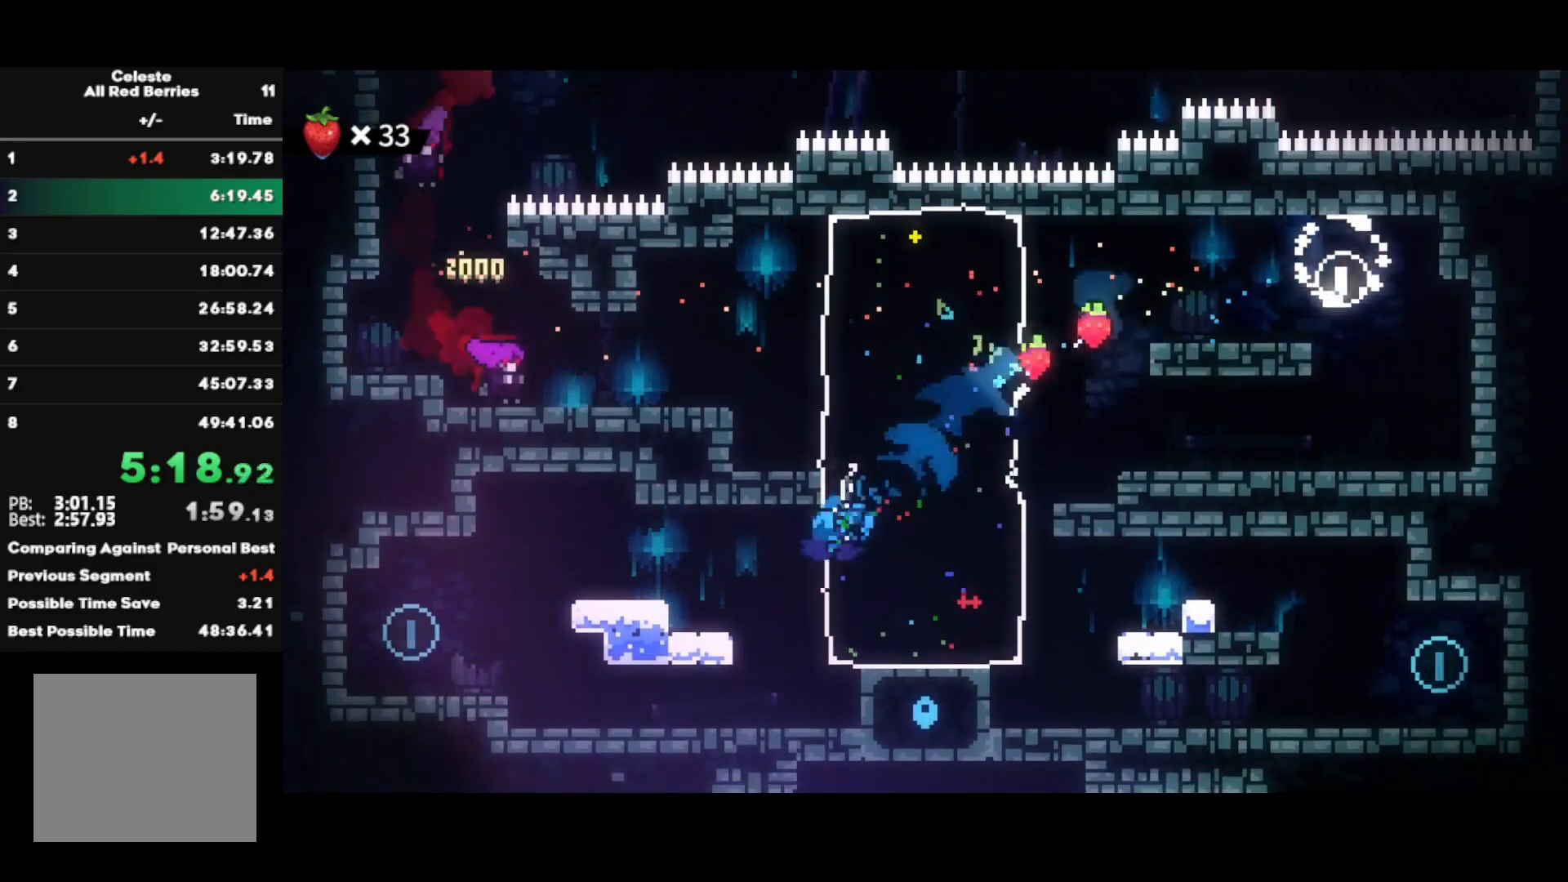
{"buttons": [], "left_stick": "left", "right_stick": "center", "events": [[67, "CIRCLE", "down"], [117, "CROSS", "down"], [233, "CROSS", "up"], [267, "CIRCLE", "up"]]}
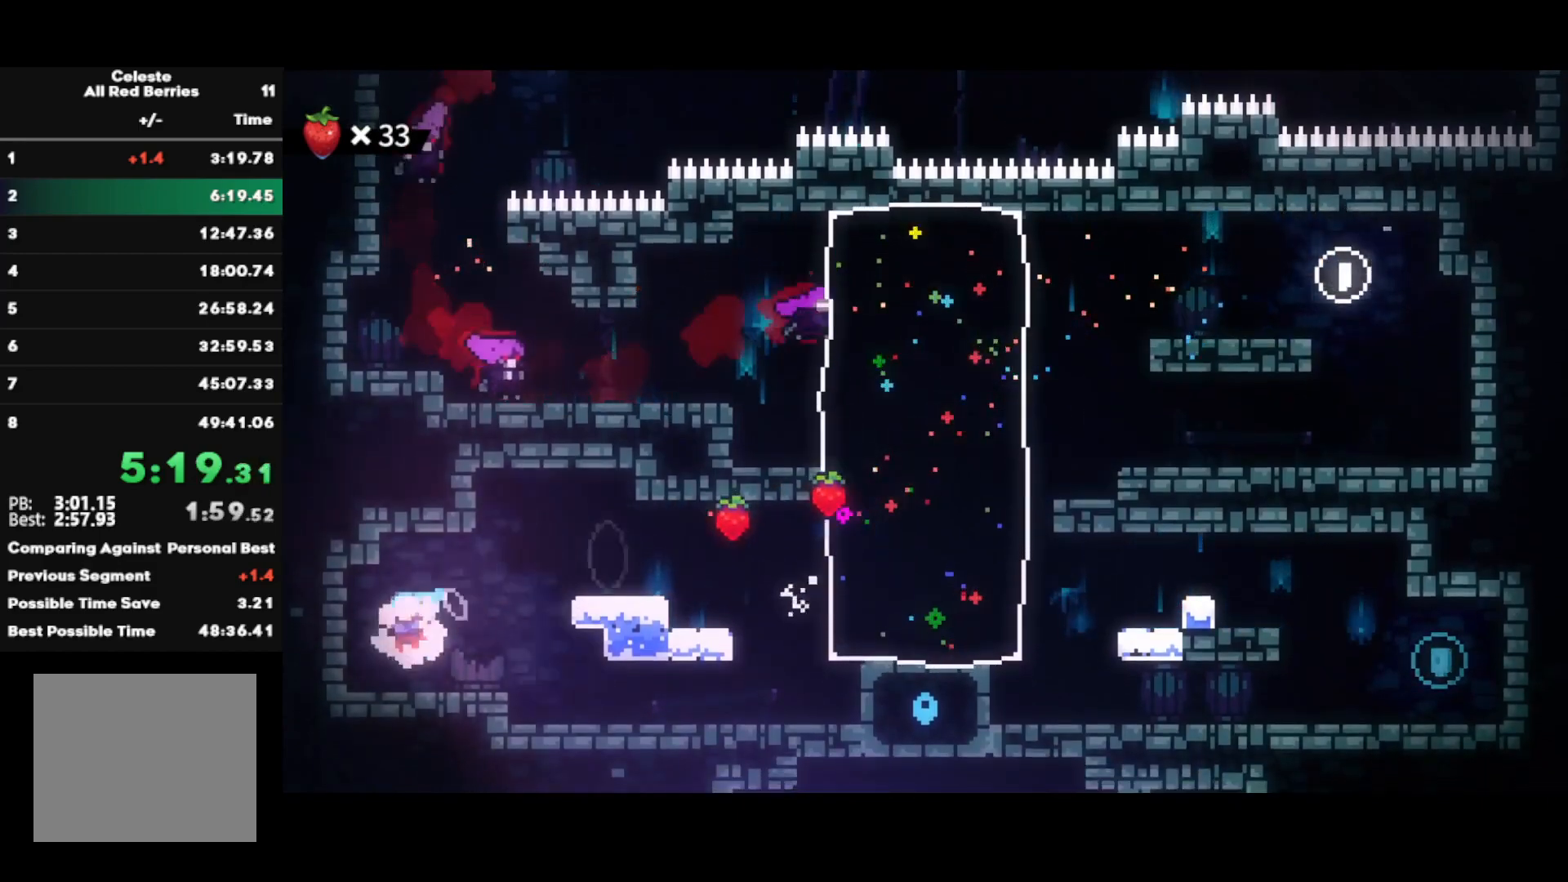
{"buttons": [], "left_stick": "right", "right_stick": "center", "events": [[50, "left_stick", "down-right"], [83, "CIRCLE", "down"], [117, "CROSS", "down"], [200, "CIRCLE", "up"], [200, "CROSS", "up"], [233, "left_stick", "center"], [333, "left_stick", "right"]]}
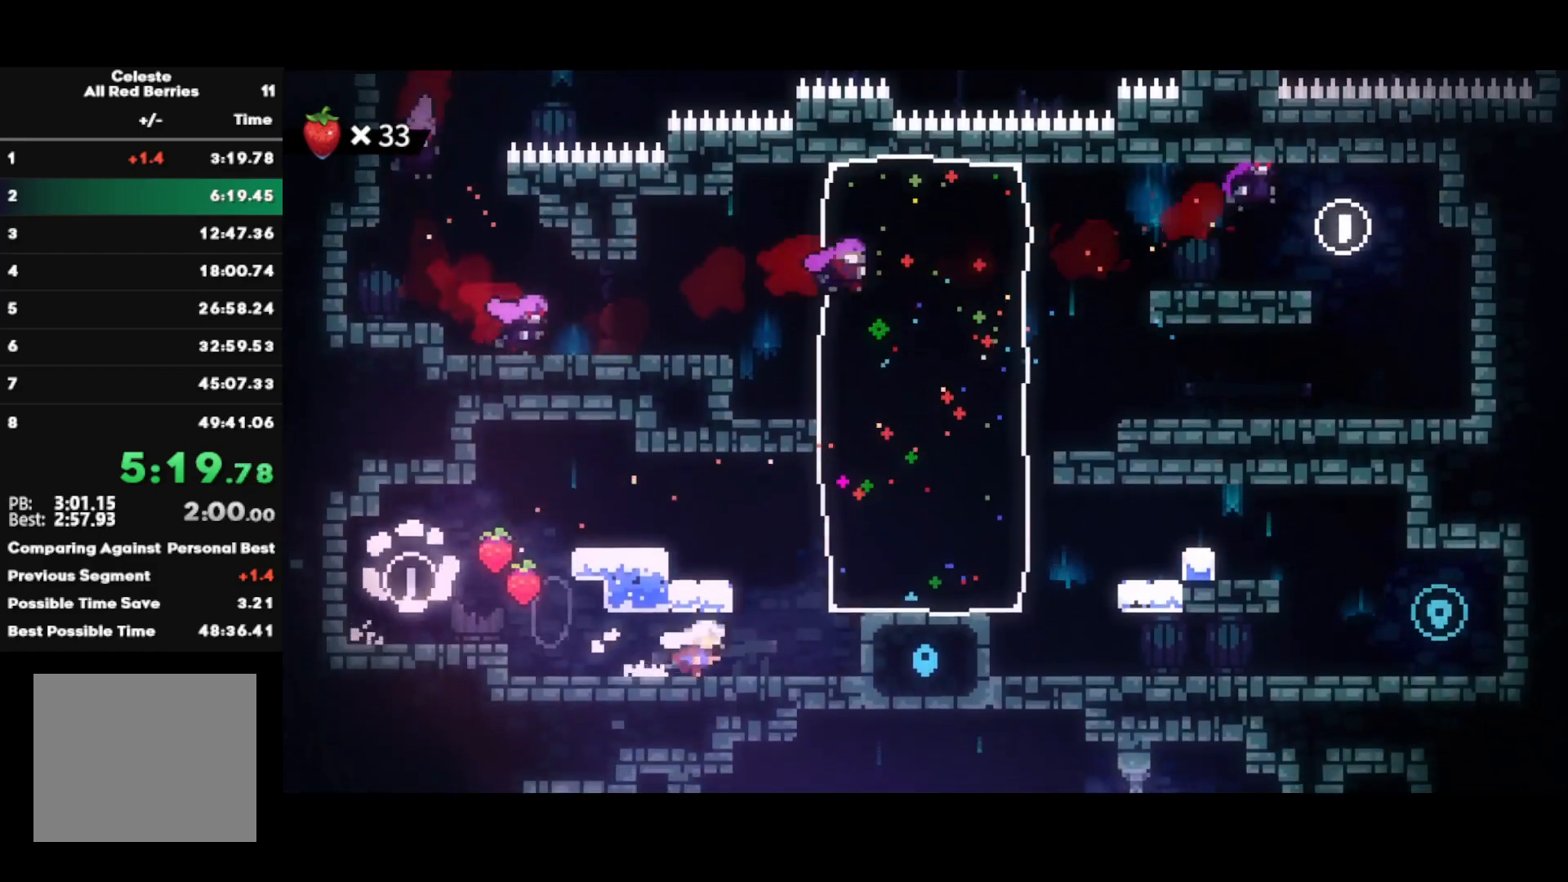
{"buttons": [], "left_stick": "down-right", "right_stick": "center", "events": [[17, "CROSS", "down"], [117, "CROSS", "up"], [167, "SQUARE", "down"], [283, "SQUARE", "up"], [433, "left_stick", "down-right"]]}
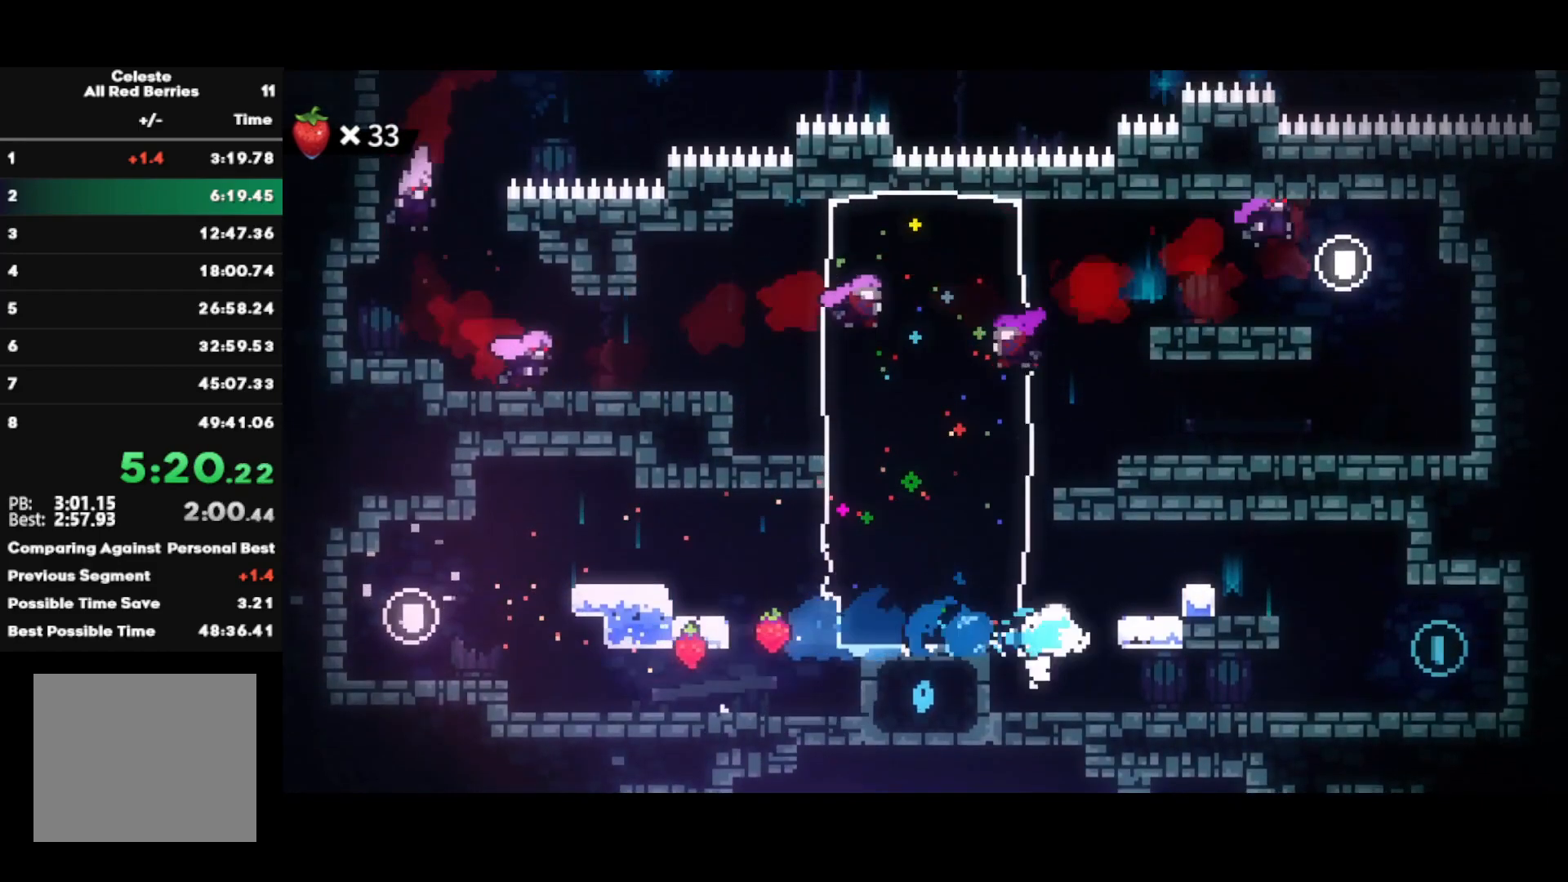
{"buttons": [], "left_stick": "right", "right_stick": "center", "events": [[17, "SQUARE", "down"], [150, "SQUARE", "up"], [267, "left_stick", "right"], [283, "CIRCLE", "down"], [317, "CROSS", "down"], [400, "CROSS", "up"], [417, "CIRCLE", "up"]]}
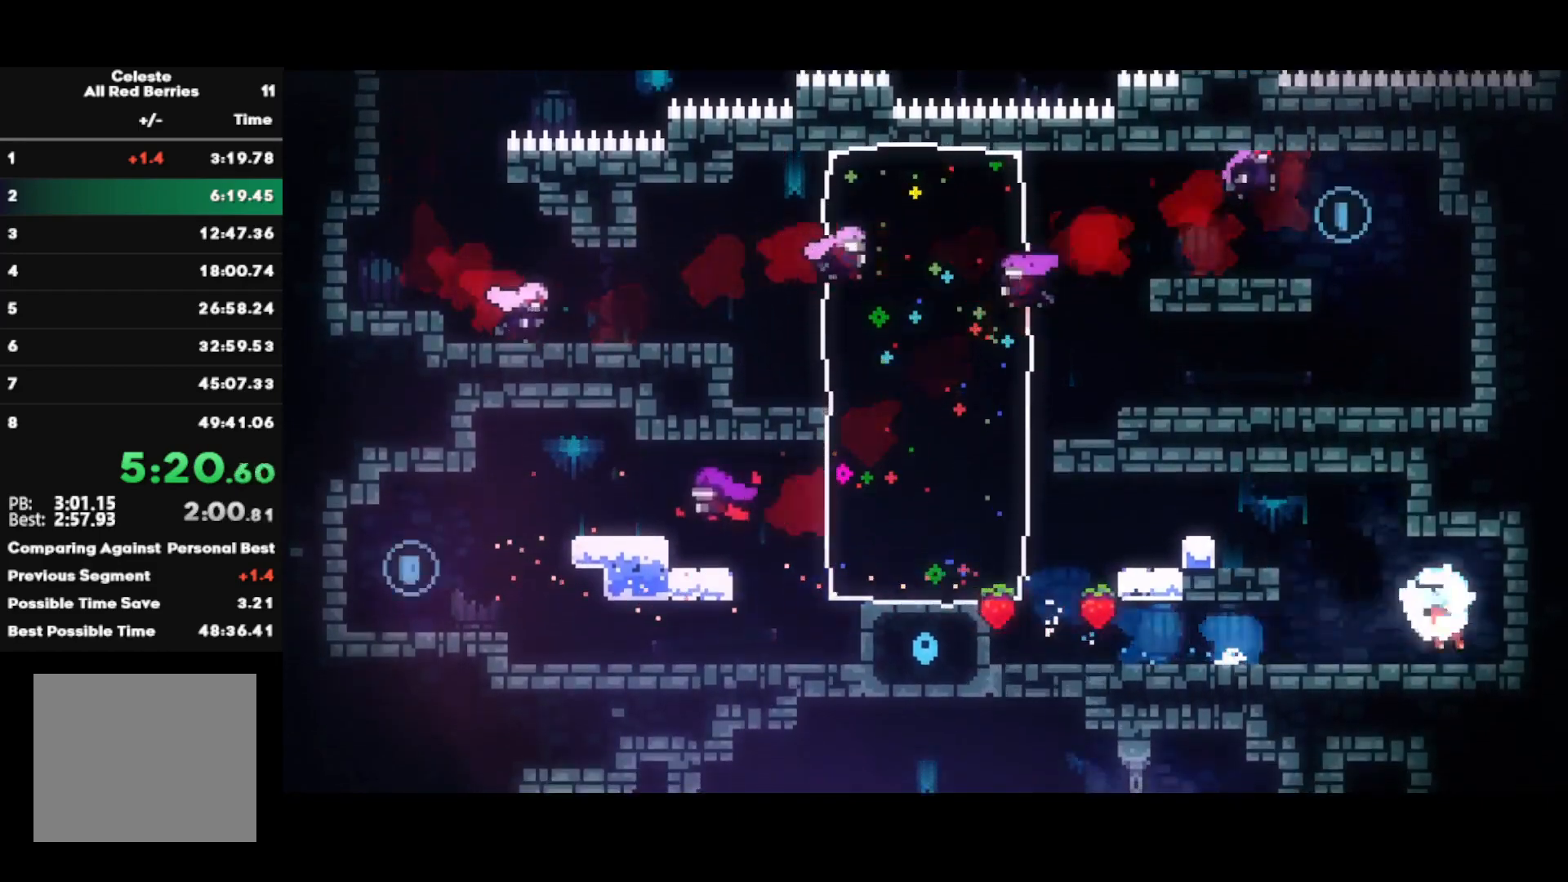
{"buttons": [], "left_stick": "left", "right_stick": "center", "events": [[17, "left_stick", "left"], [83, "SQUARE", "down"], [183, "SQUARE", "up"], [317, "SQUARE", "down"], [450, "SQUARE", "up"]]}
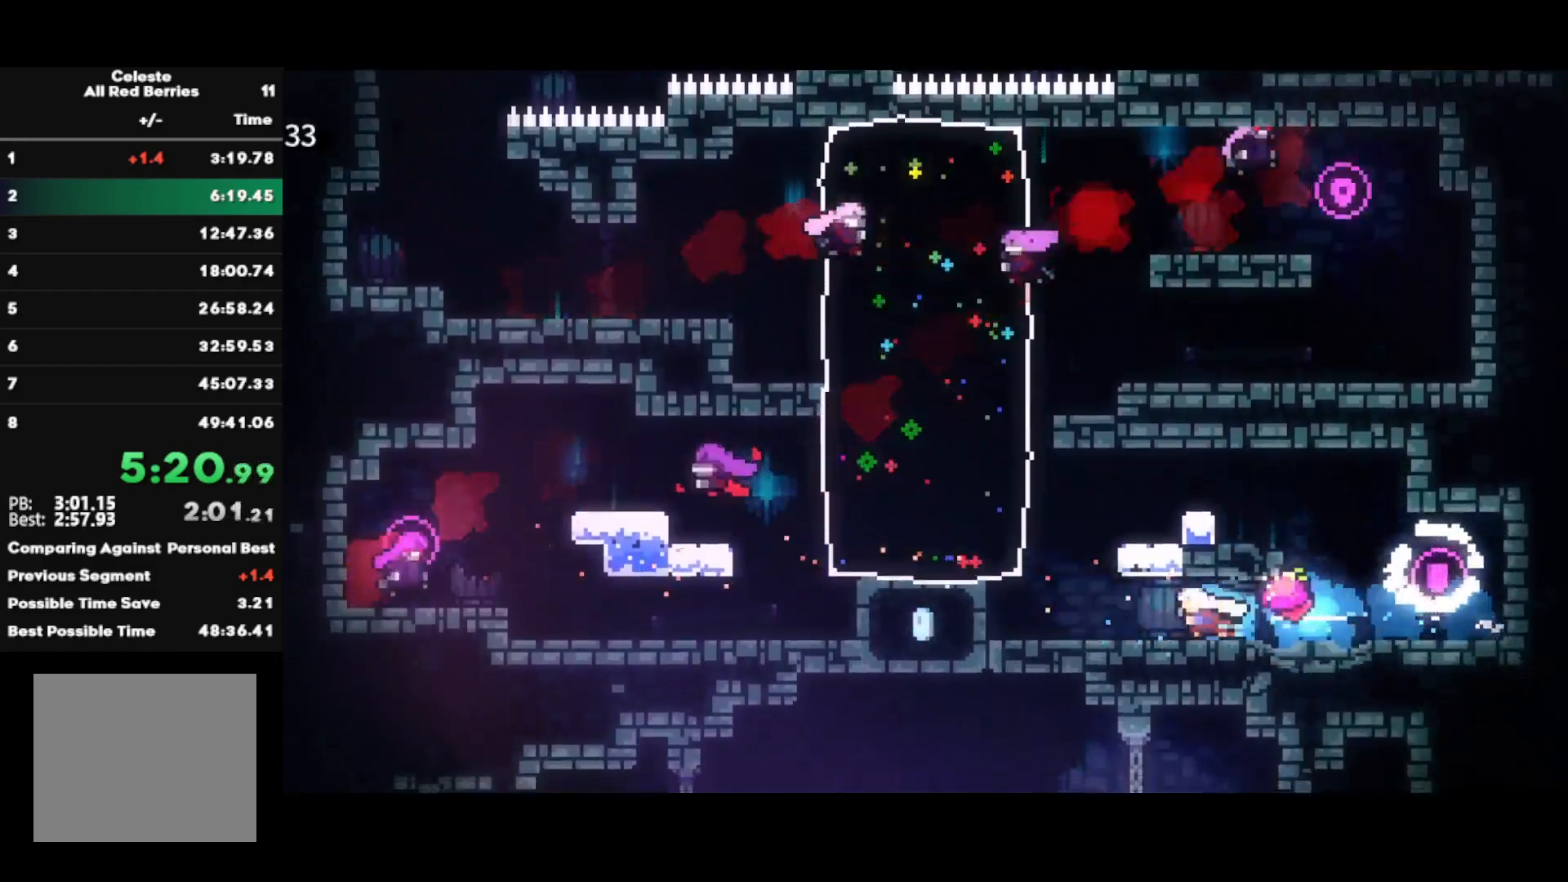
{"buttons": [], "left_stick": "left", "right_stick": "center", "events": [[50, "SQUARE", "down"], [183, "SQUARE", "up"]]}
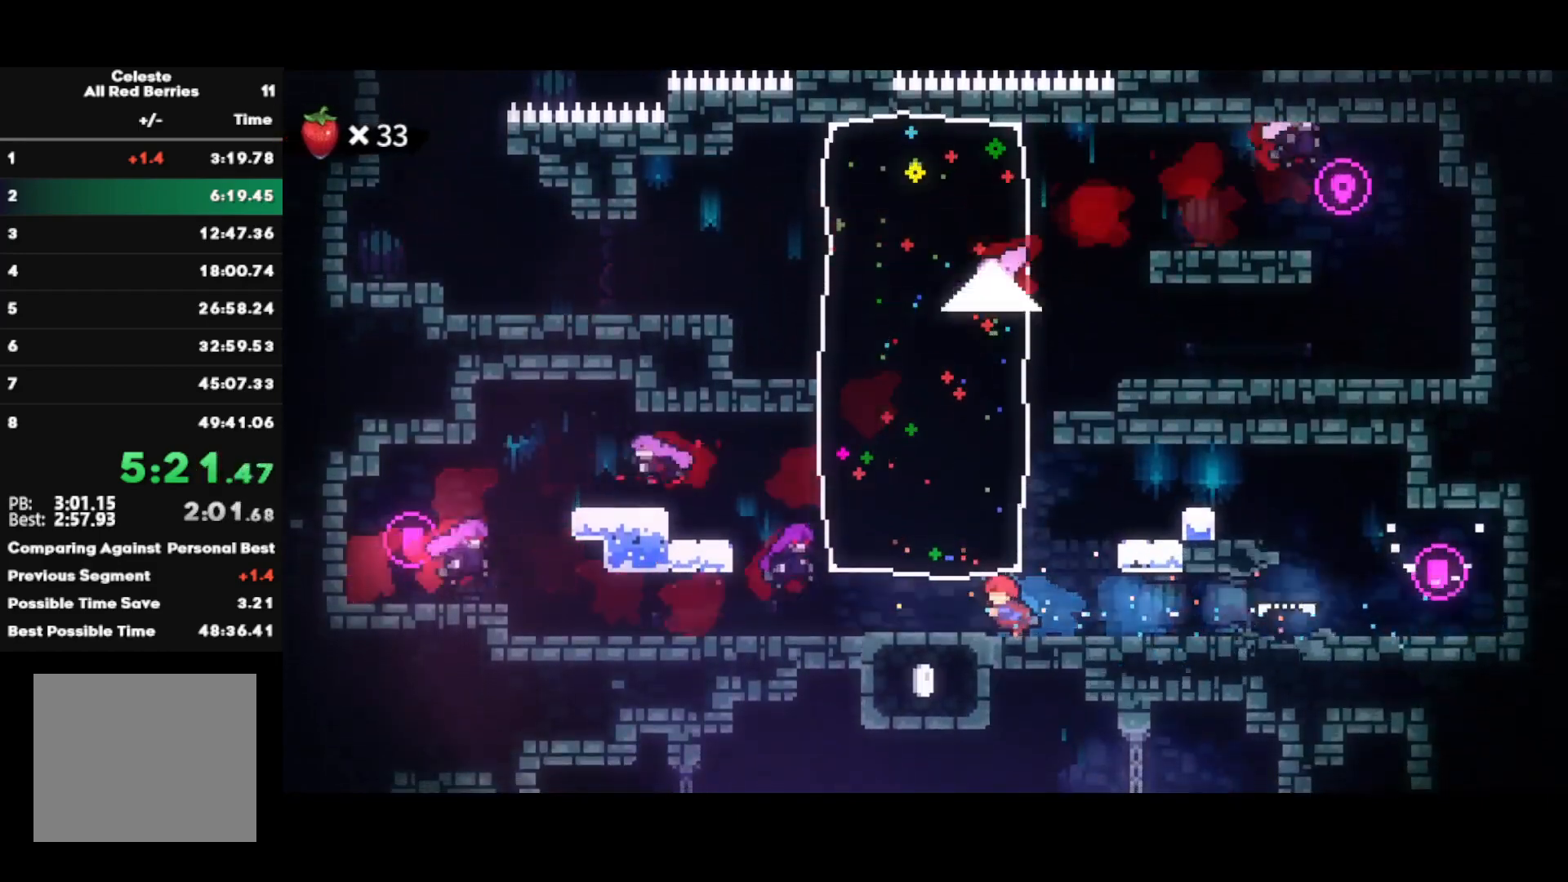
{"buttons": ["R2"], "left_stick": "down-right", "right_stick": "center", "events": [[233, "left_stick", "down-right"], [267, "SQUARE", "down"], [367, "R2", "down"], [383, "SQUARE", "up"]]}
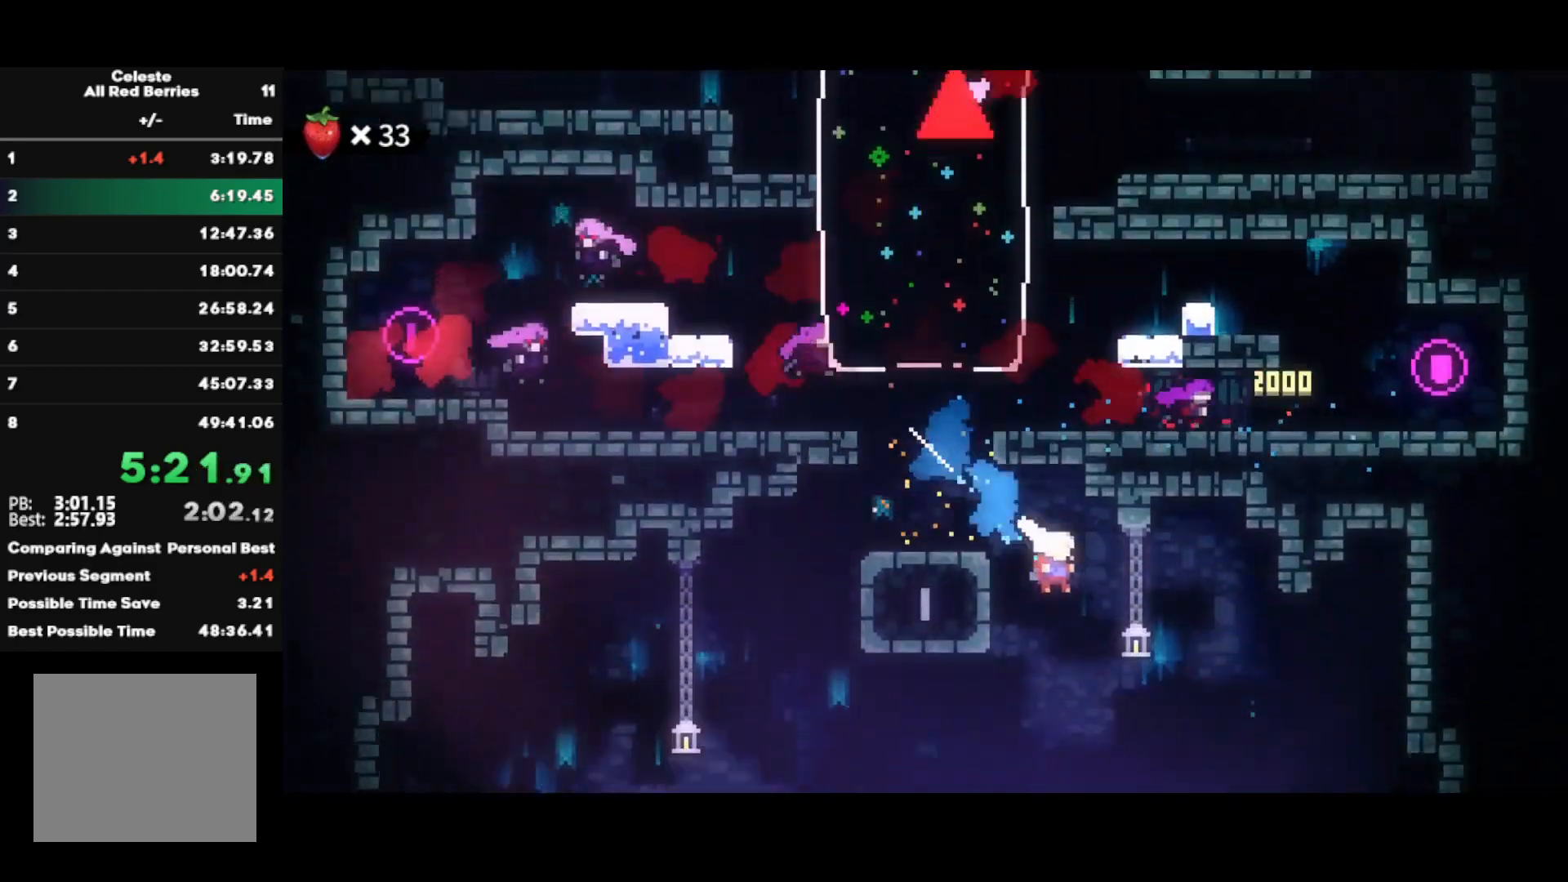
{"buttons": ["R2"], "left_stick": "left", "right_stick": "center", "events": [[167, "left_stick", "left"]]}
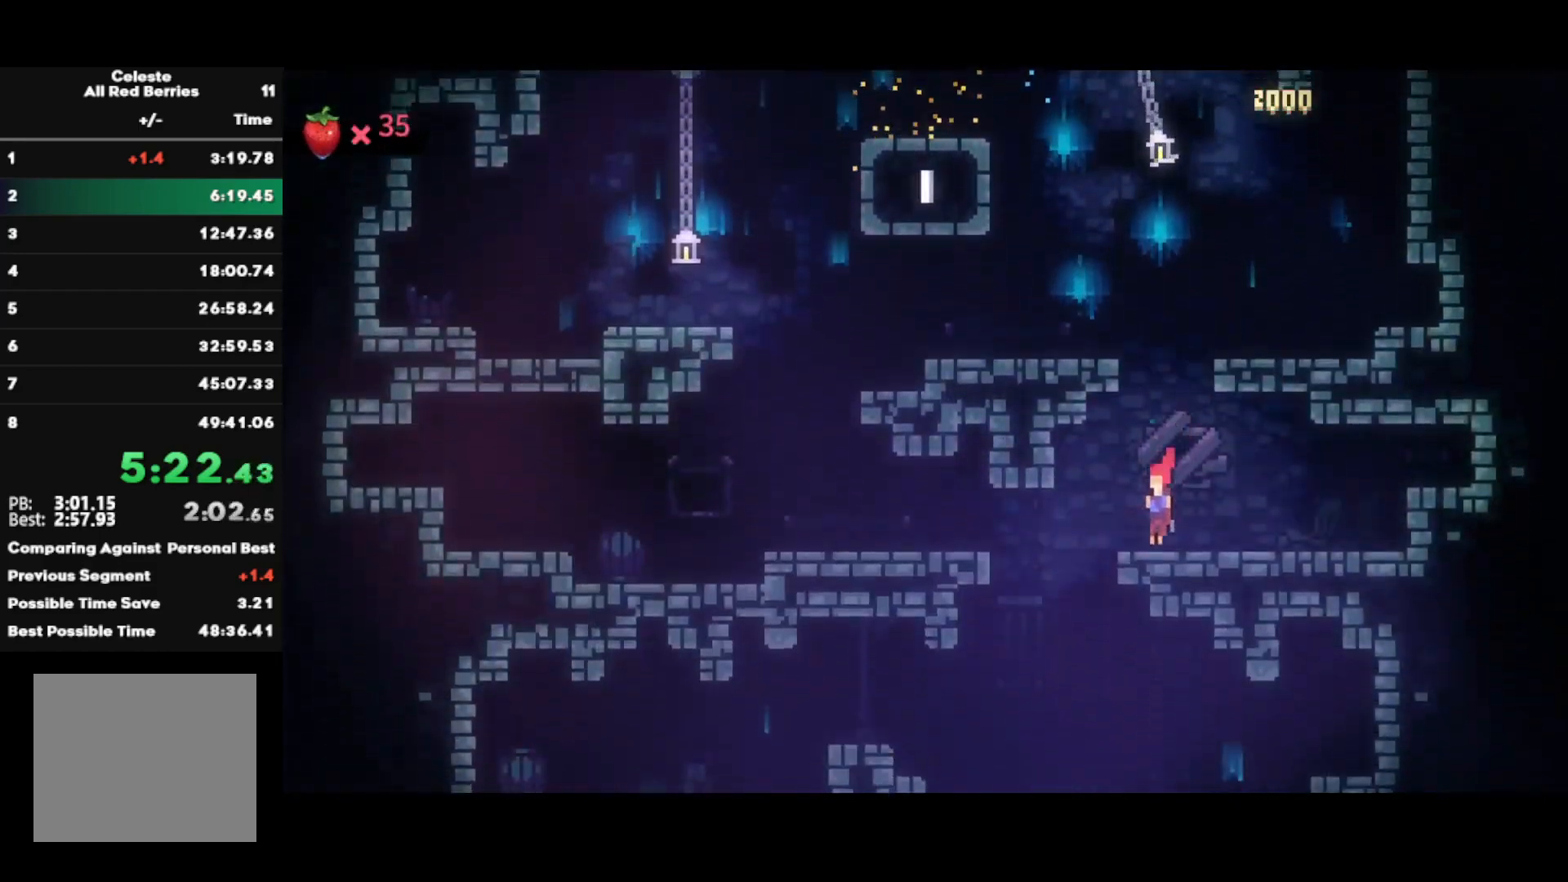
{"buttons": [], "left_stick": "left", "right_stick": "center", "events": [[50, "R2", "up"]]}
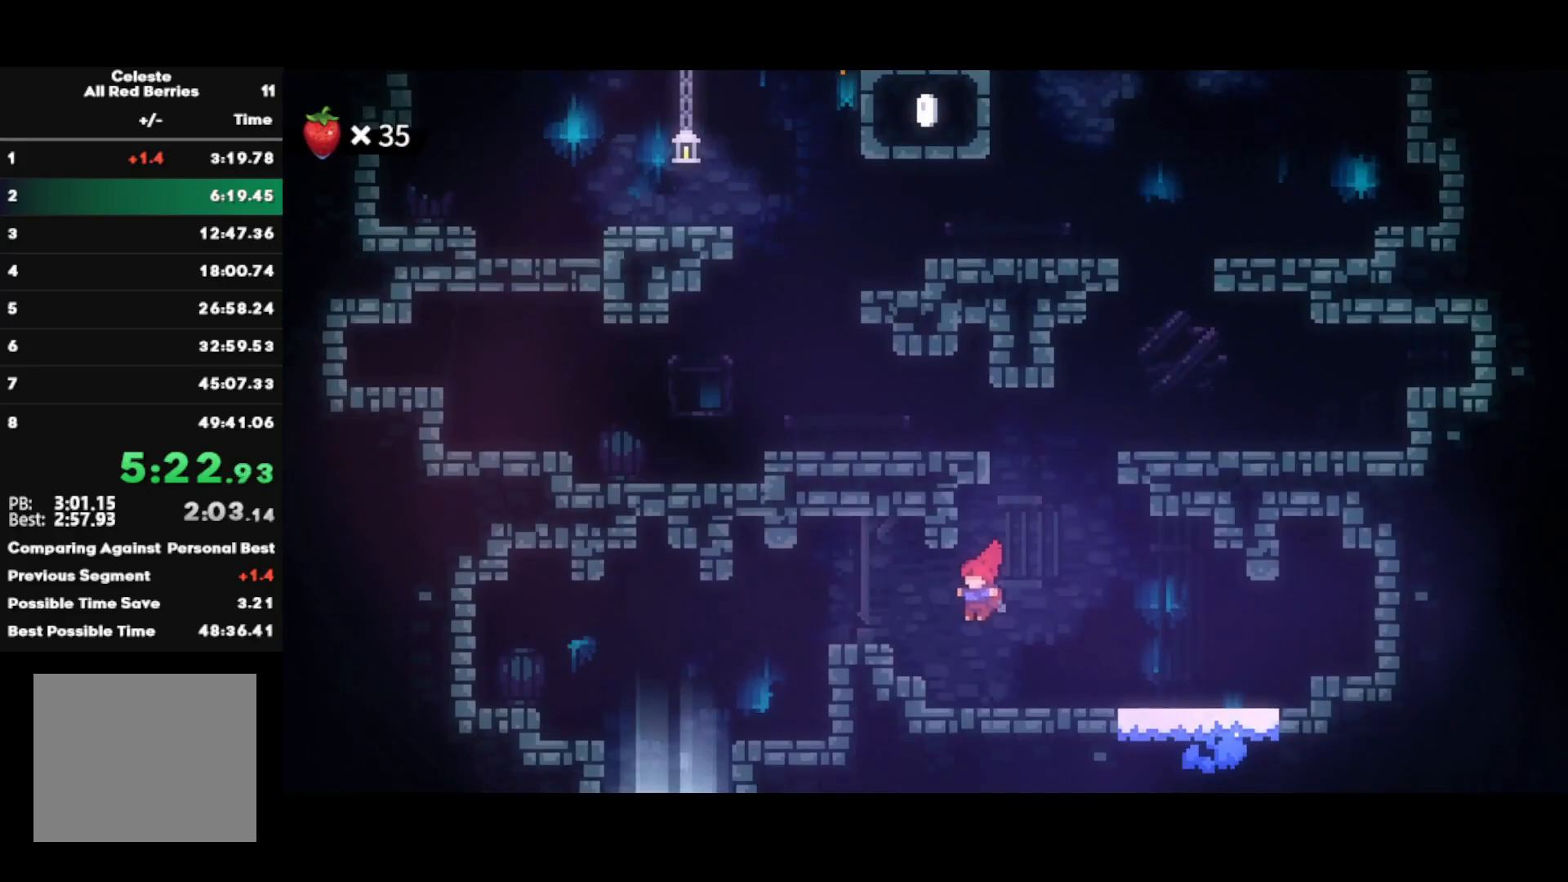
{"buttons": ["R2"], "left_stick": "down-left", "right_stick": "center", "events": [[50, "SQUARE", "down"], [183, "SQUARE", "up"], [217, "left_stick", "down-left"], [333, "SQUARE", "down"], [433, "R2", "down"], [483, "SQUARE", "up"]]}
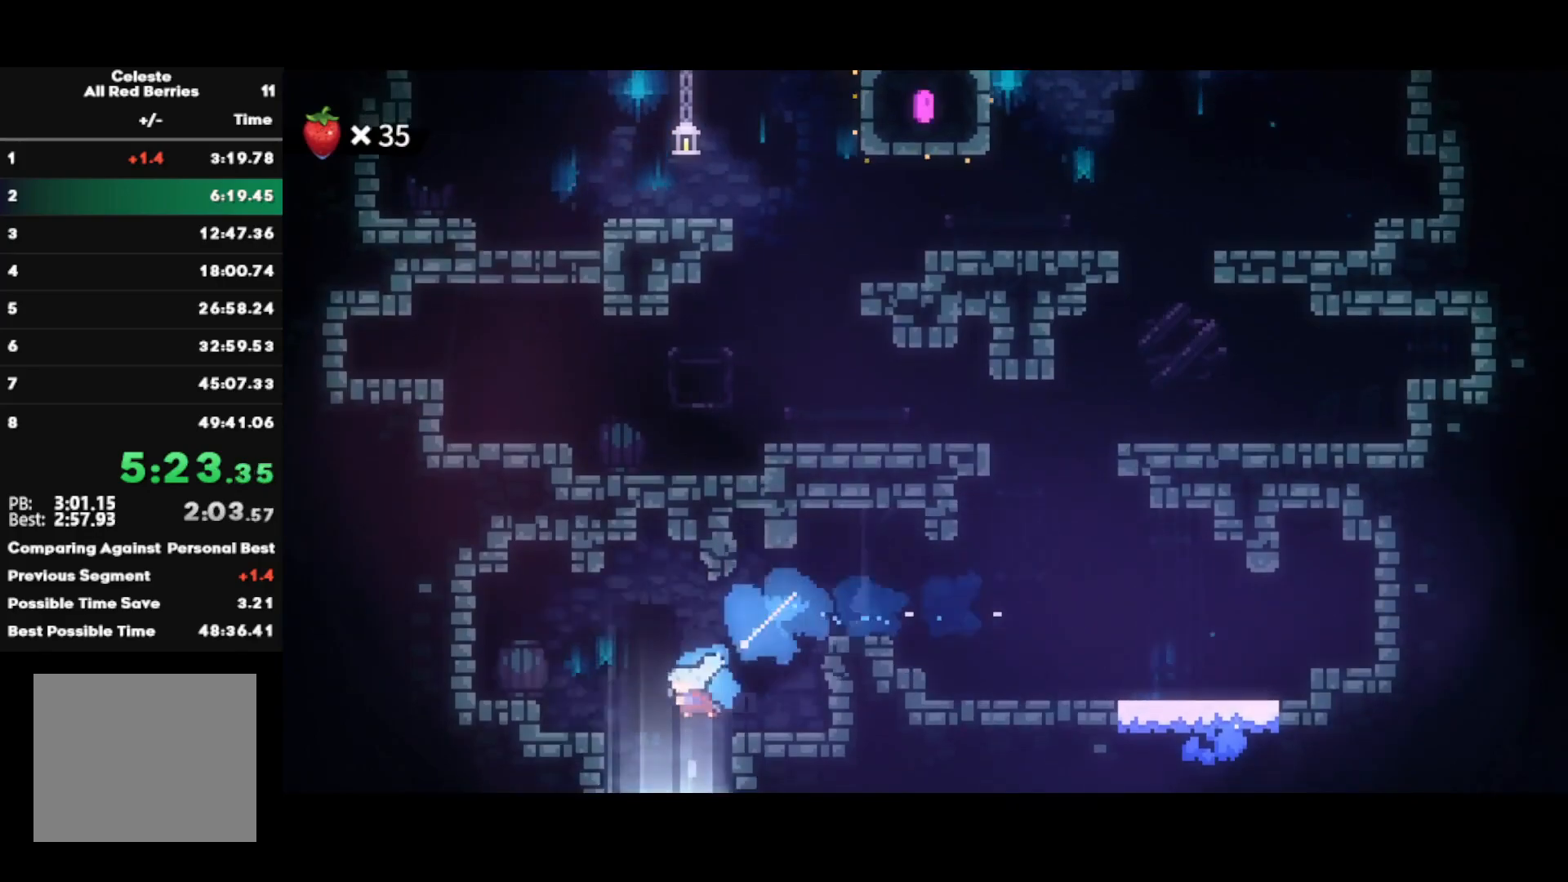
{"buttons": ["R2"], "left_stick": "down-right", "right_stick": "center", "events": [[33, "left_stick", "center"], [117, "left_stick", "down-right"]]}
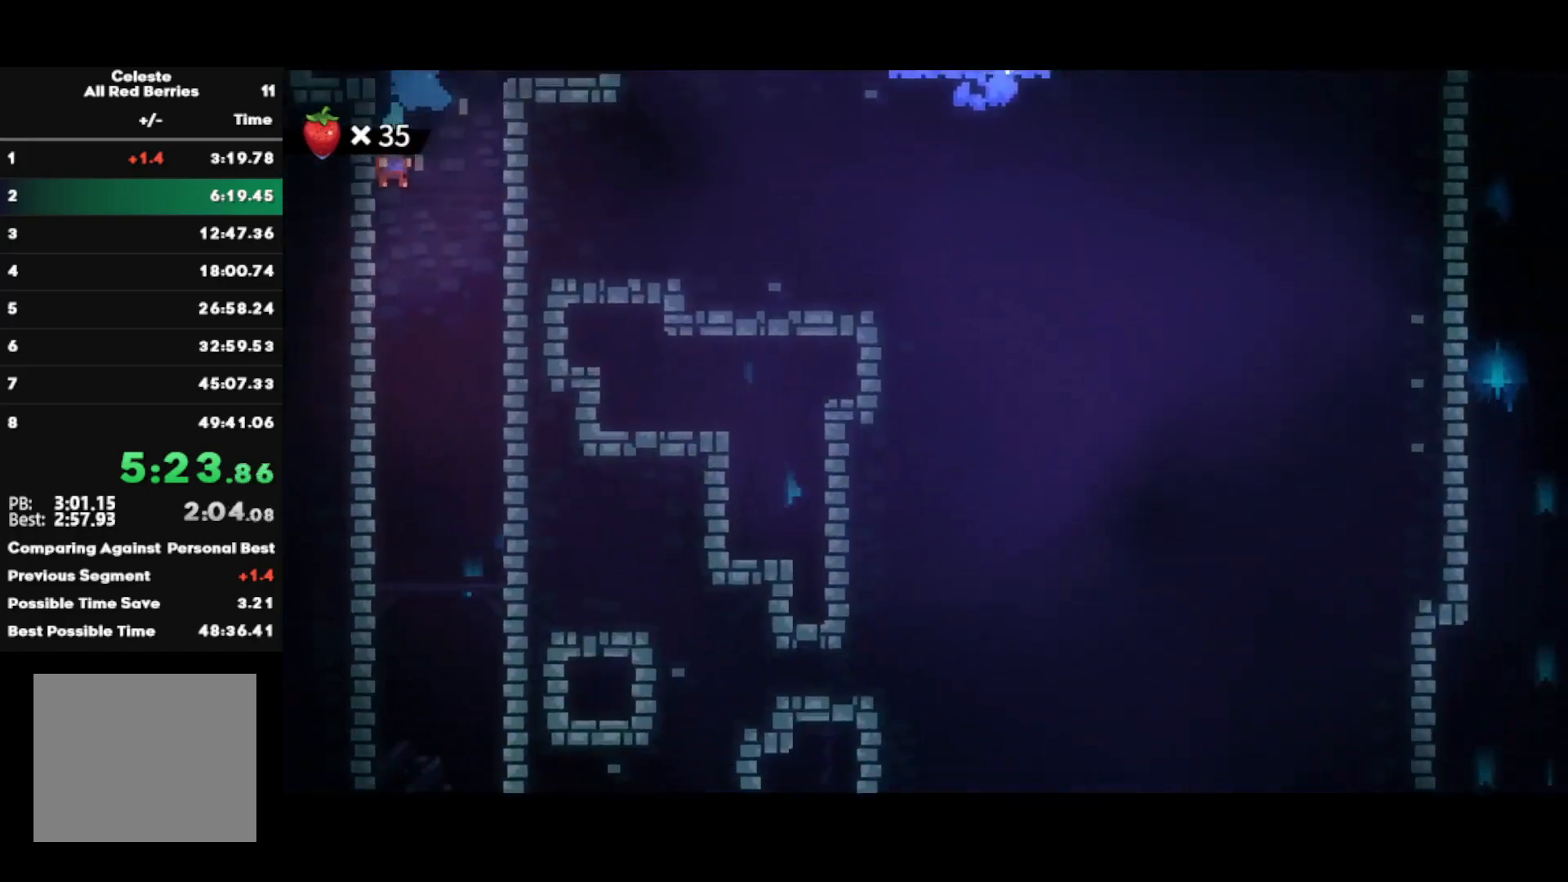
{"buttons": ["R2"], "left_stick": "down-right", "right_stick": "center", "events": []}
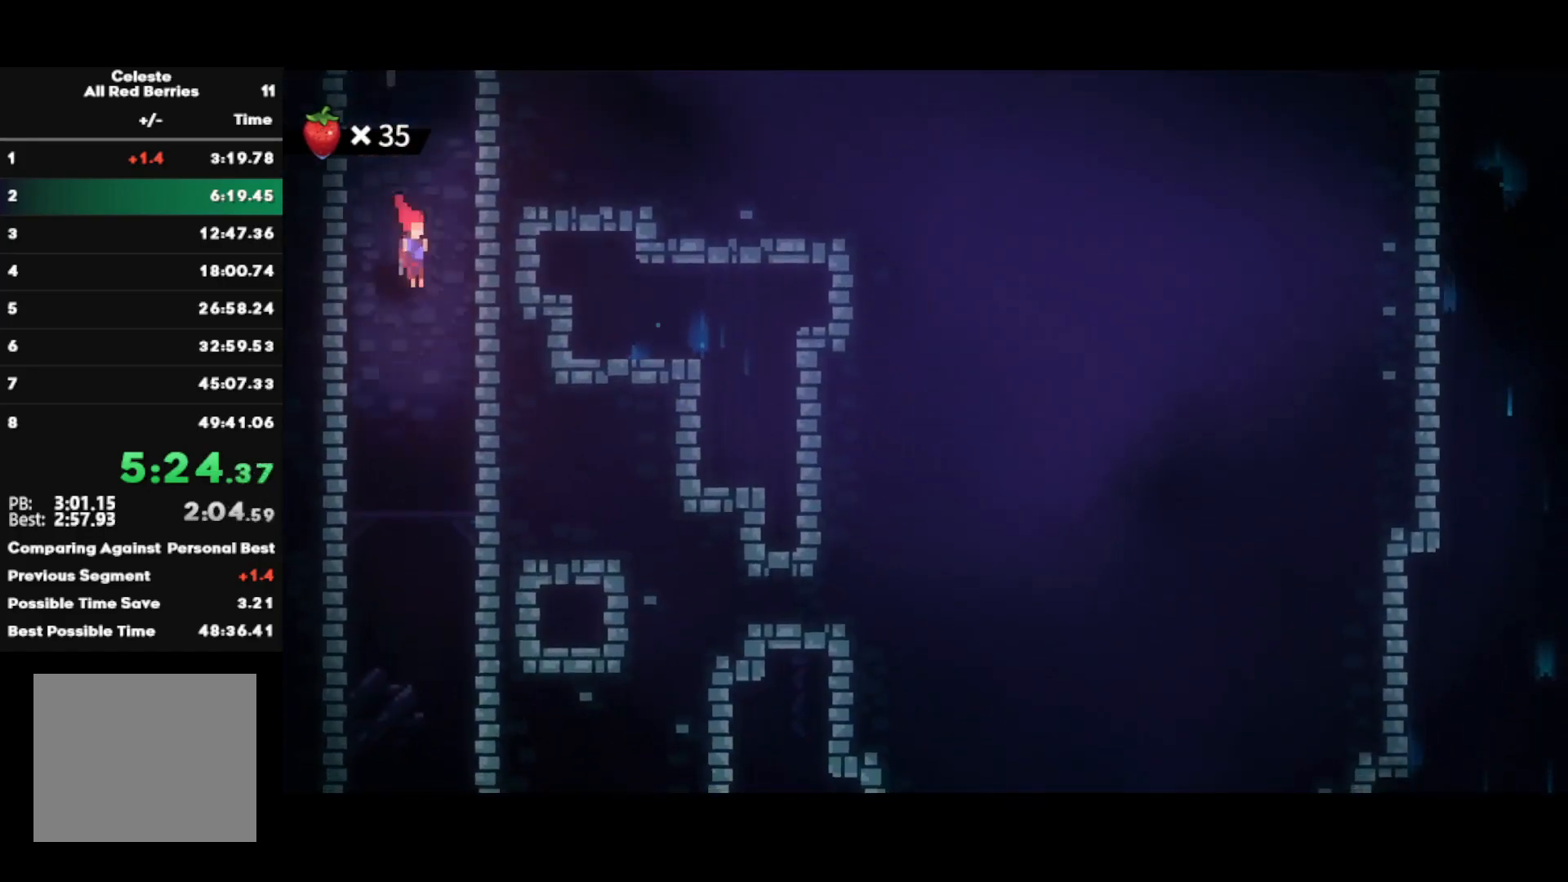
{"buttons": ["R2"], "left_stick": "down-right", "right_stick": "center", "events": []}
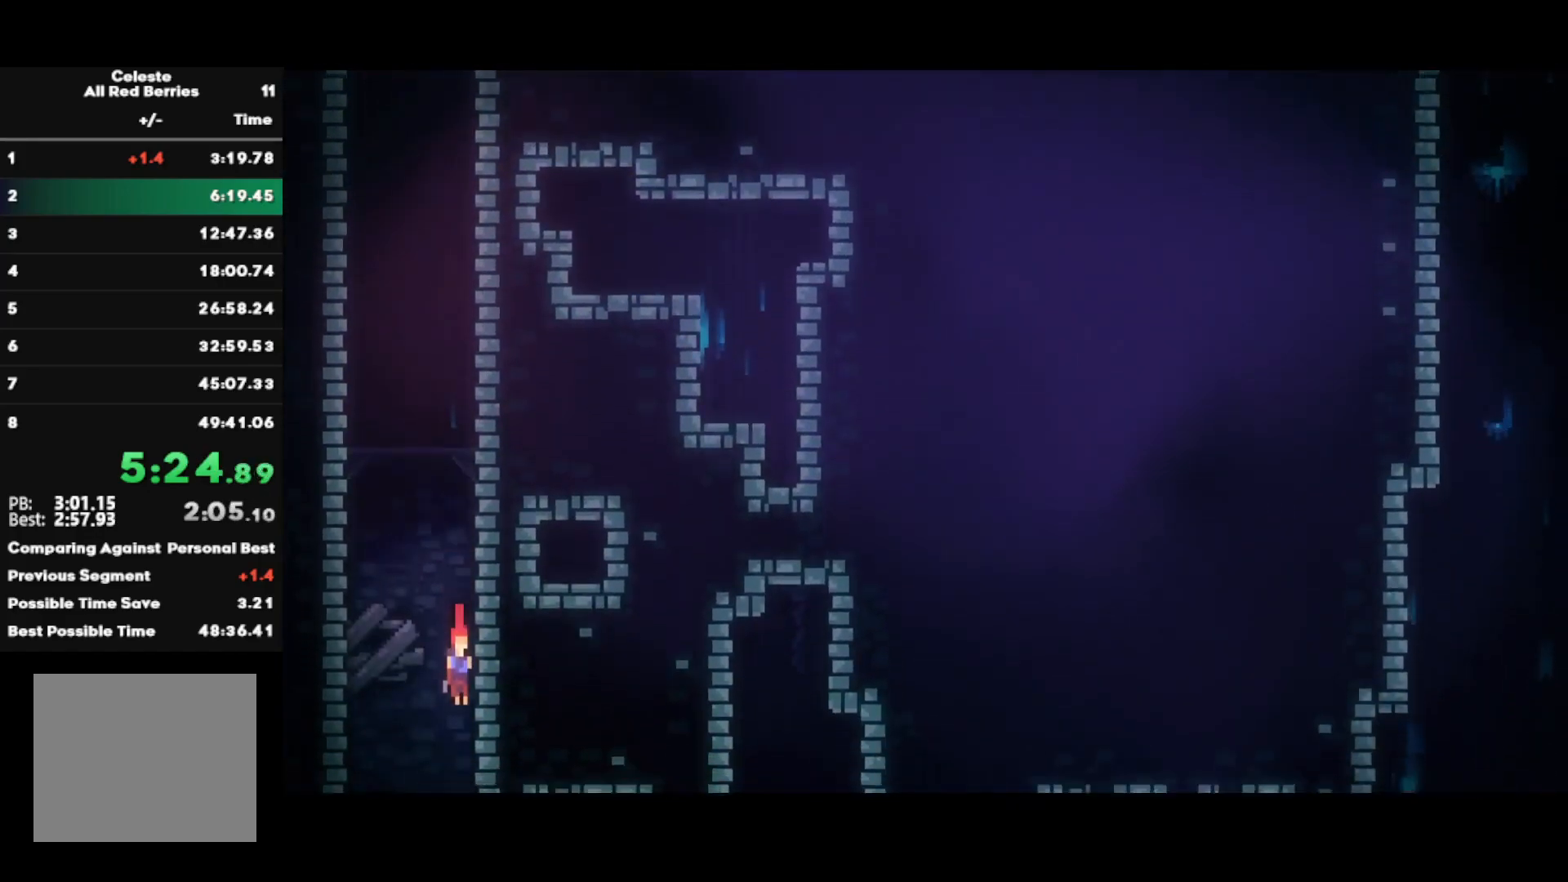
{"buttons": ["R2"], "left_stick": "down-right", "right_stick": "center", "events": [[283, "SQUARE", "down"], [450, "SQUARE", "up"]]}
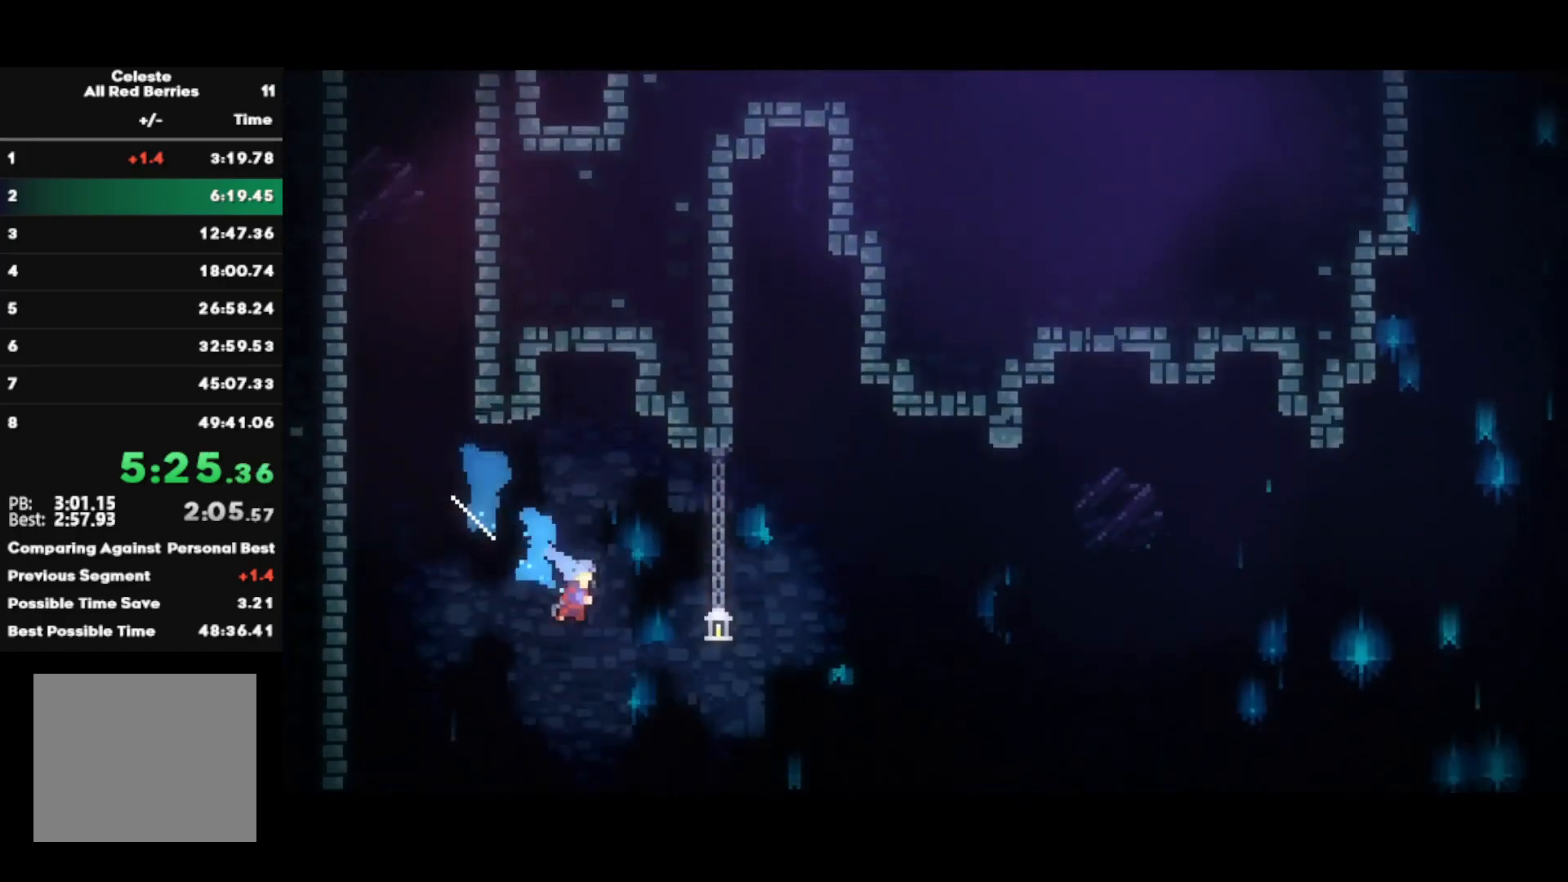
{"buttons": ["SQUARE", "R2"], "left_stick": "down-right", "right_stick": "center", "events": [[467, "SQUARE", "down"]]}
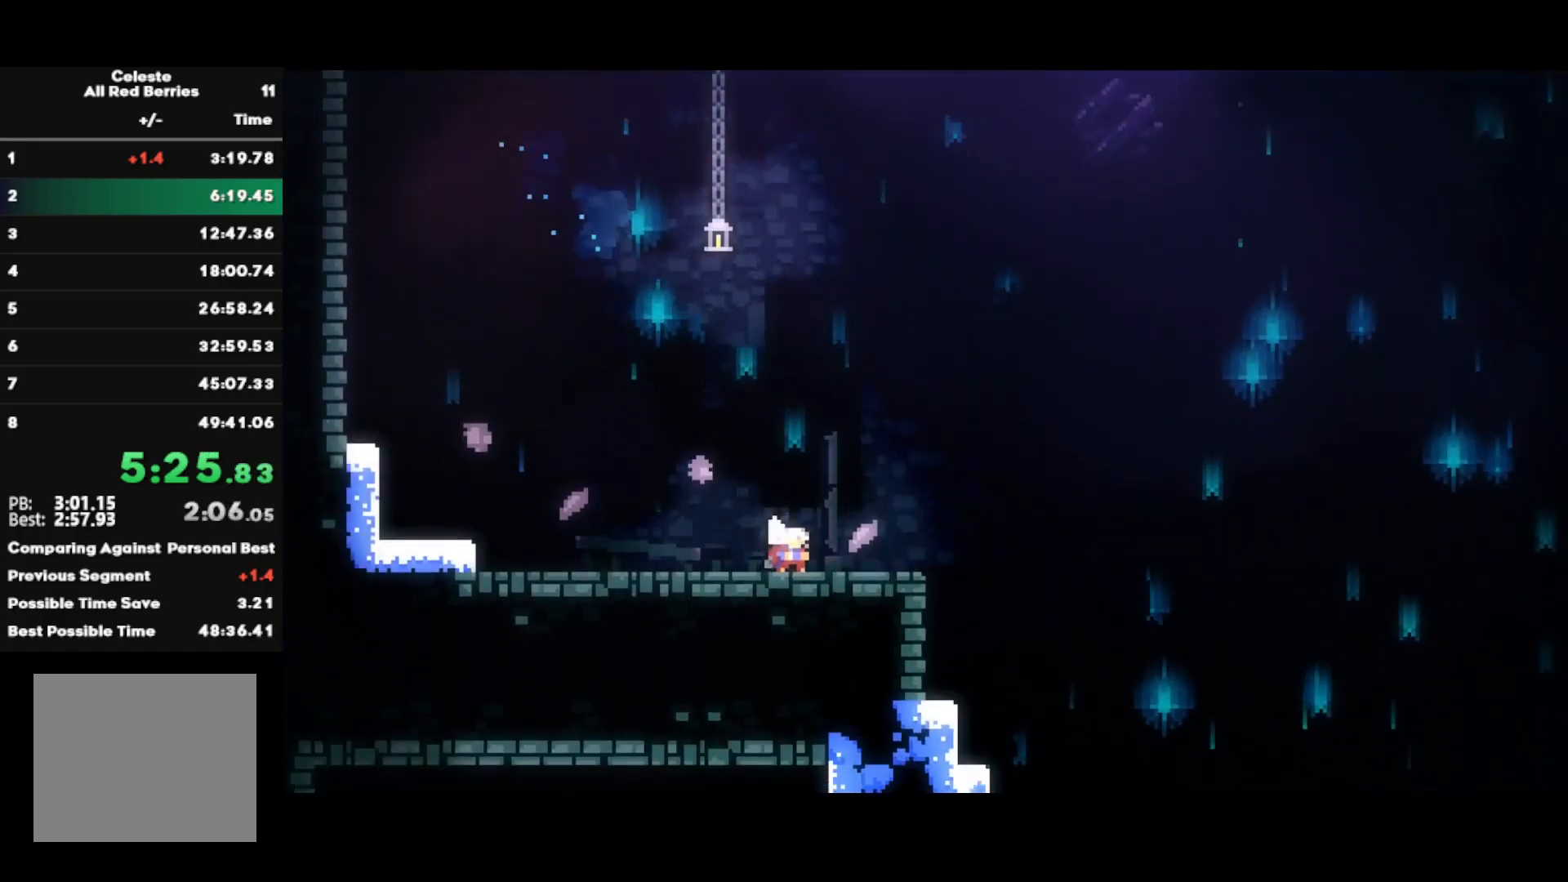
{"buttons": ["R2"], "left_stick": "down-right", "right_stick": "center", "events": [[117, "SQUARE", "up"], [167, "CROSS", "down"], [250, "CROSS", "up"], [317, "SQUARE", "down"], [483, "SQUARE", "up"]]}
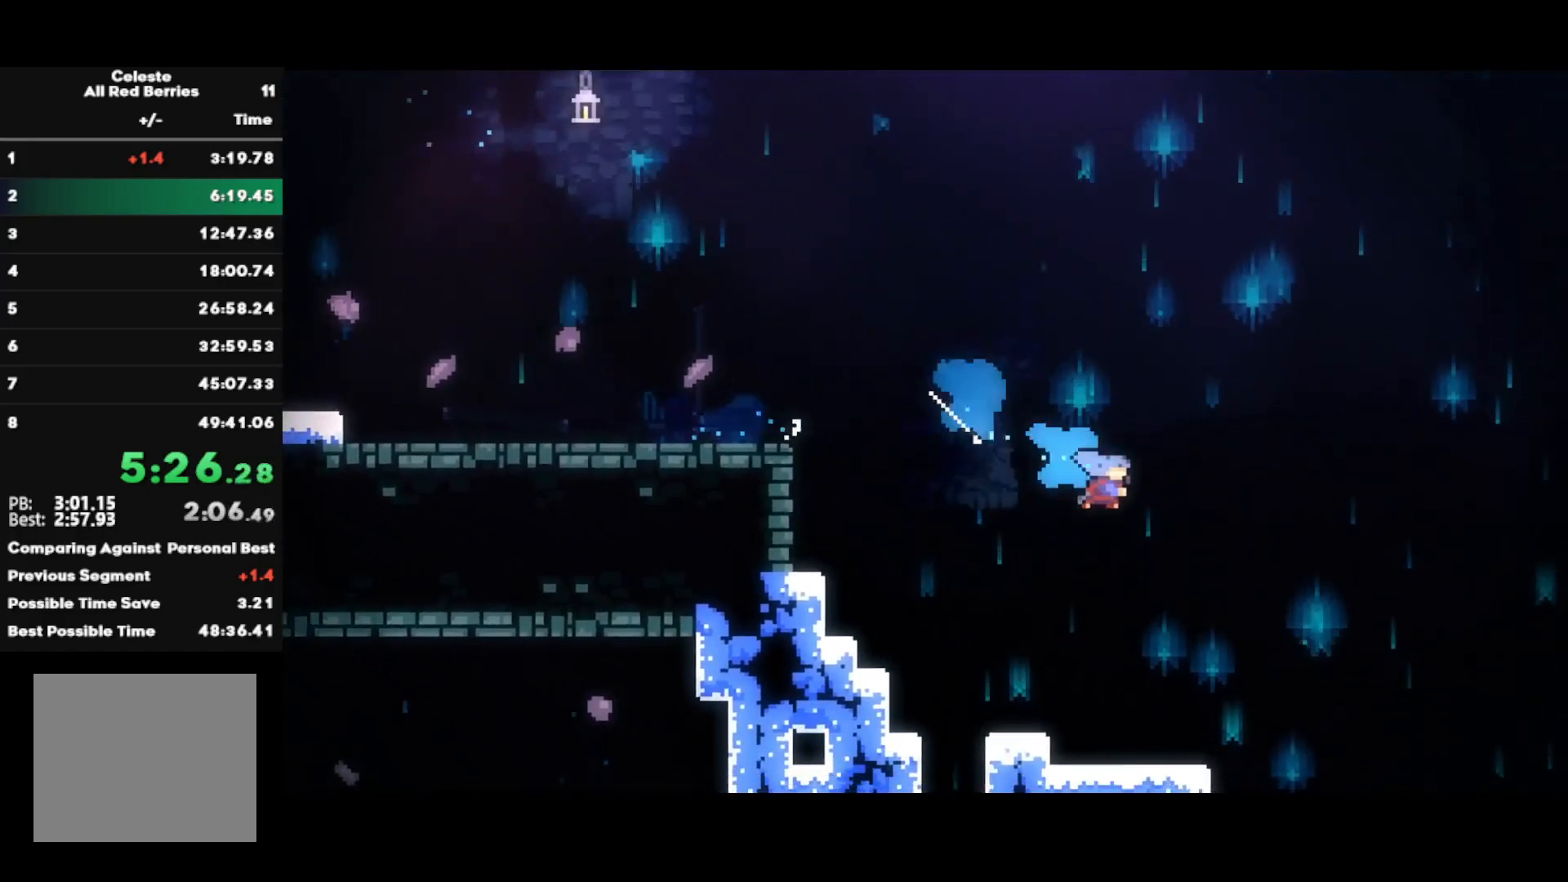
{"buttons": [], "left_stick": "down-right", "right_stick": "center", "events": [[400, "CIRCLE", "down"], [467, "CIRCLE", "up"], [467, "R2", "up"]]}
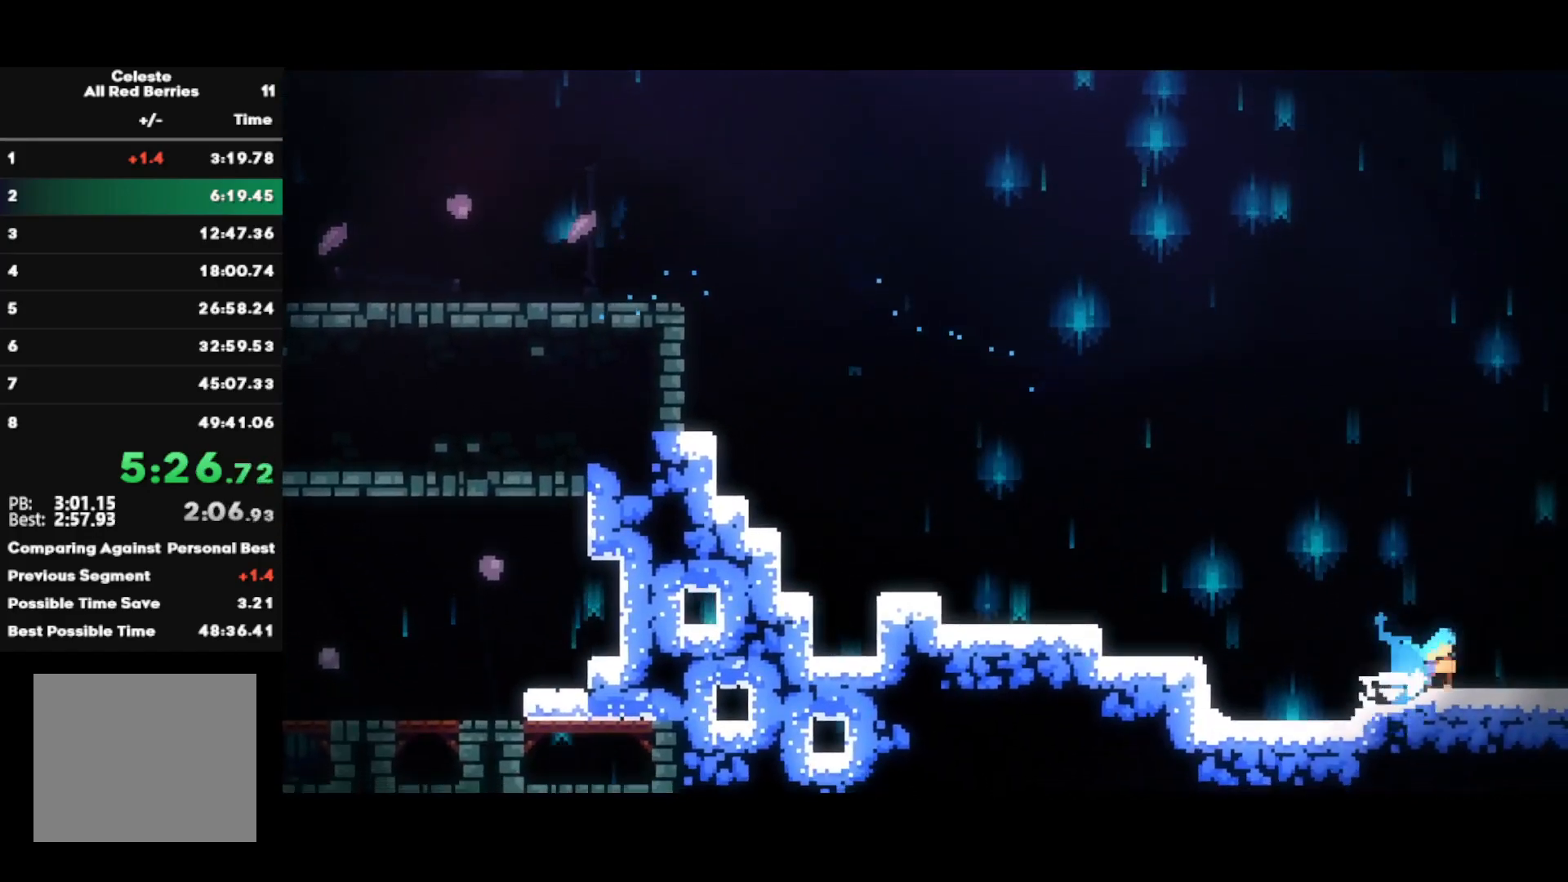
{"buttons": [], "left_stick": "right", "right_stick": "center", "events": [[33, "left_stick", "center"], [133, "left_stick", "right"]]}
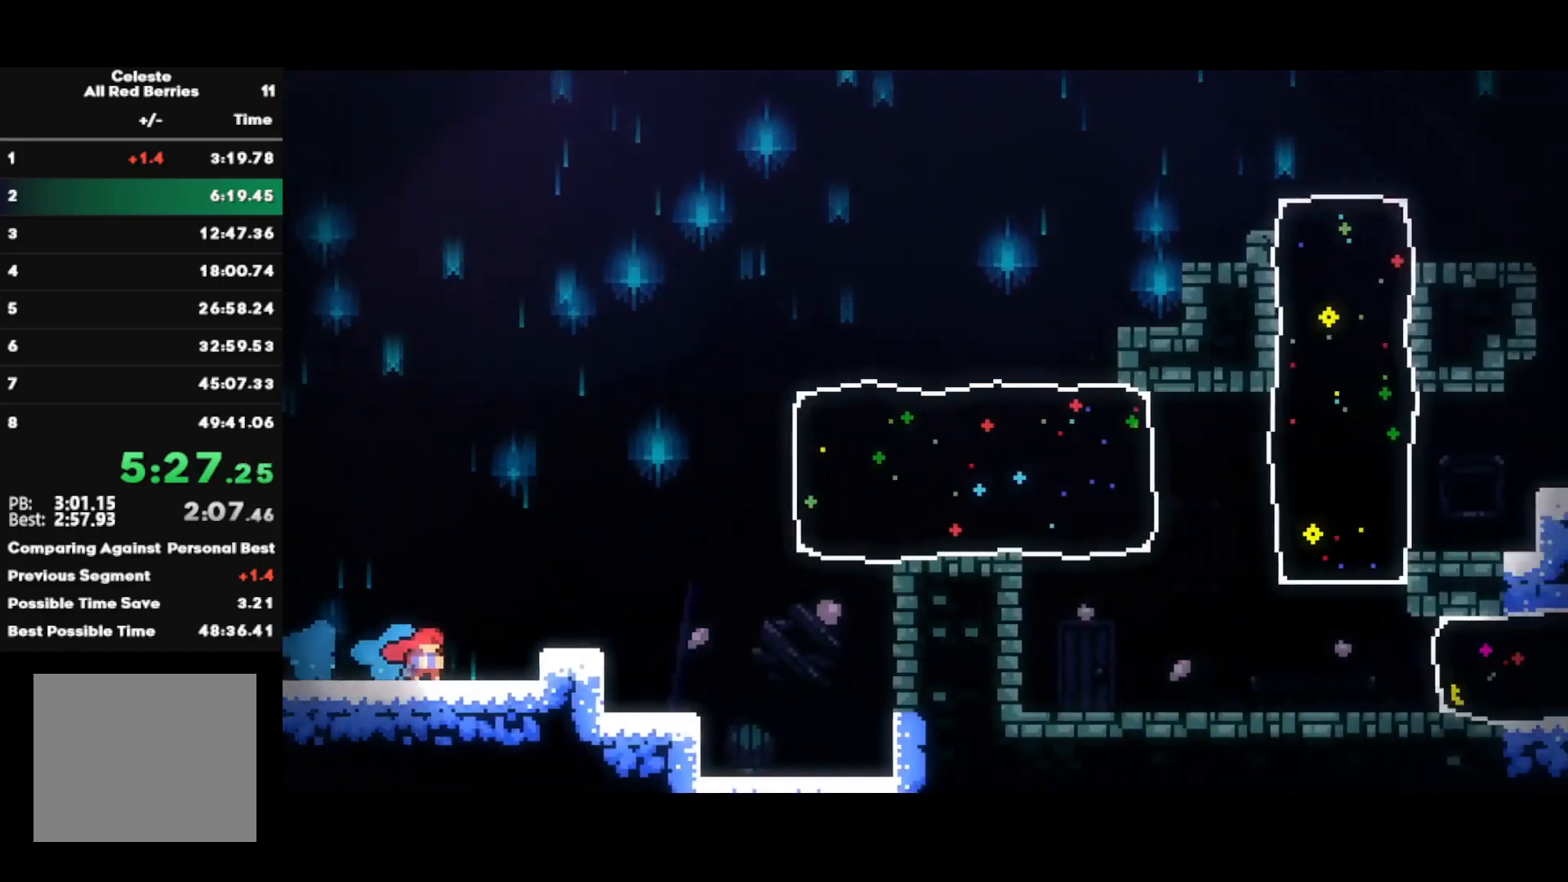
{"buttons": ["CROSS", "L1", "R1"], "left_stick": "right", "right_stick": "center", "events": [[250, "R1", "down"], [283, "CROSS", "down"], [350, "L1", "down"]]}
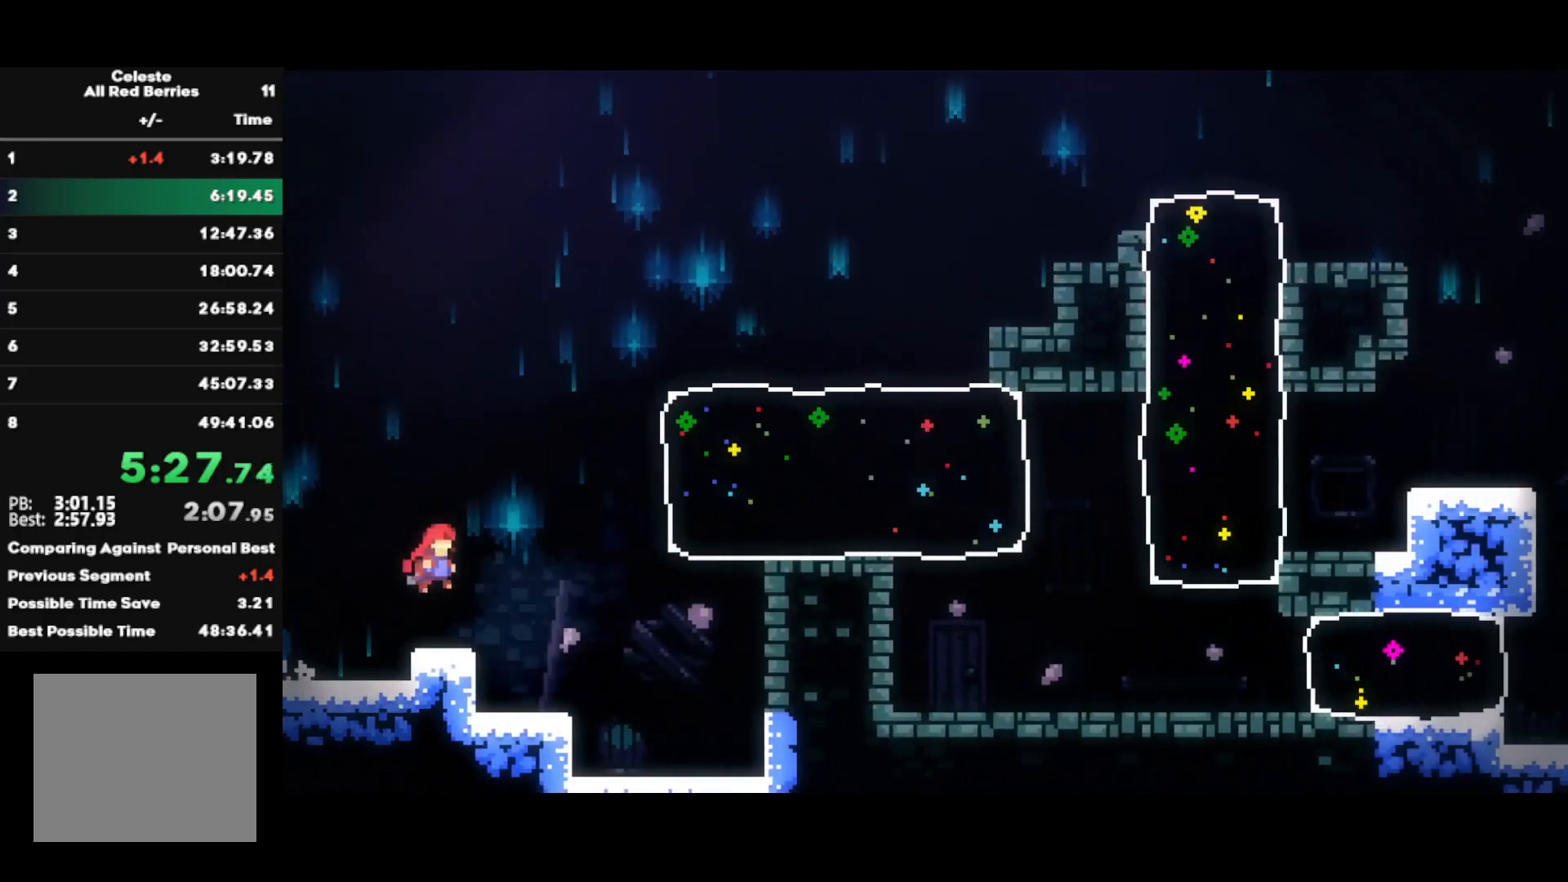
{"buttons": [], "left_stick": "right", "right_stick": "center", "events": [[50, "CROSS", "up"], [50, "R1", "up"], [100, "L1", "up"], [100, "SQUARE", "down"], [283, "SQUARE", "up"]]}
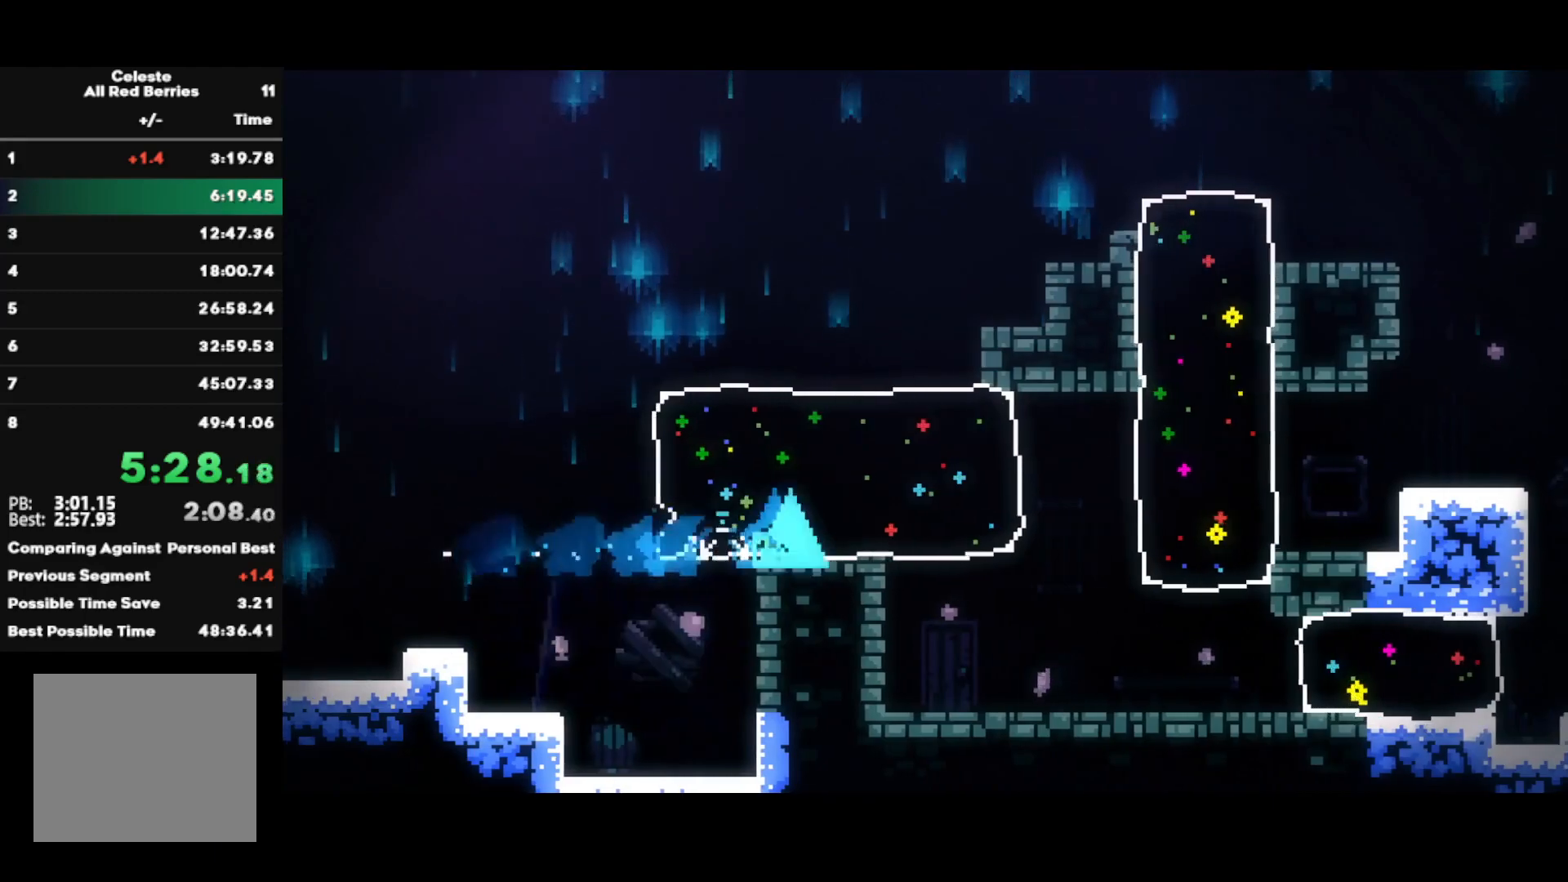
{"buttons": [], "left_stick": "down-right", "right_stick": "center", "events": [[317, "left_stick", "down-right"], [367, "SQUARE", "down"], [500, "SQUARE", "up"]]}
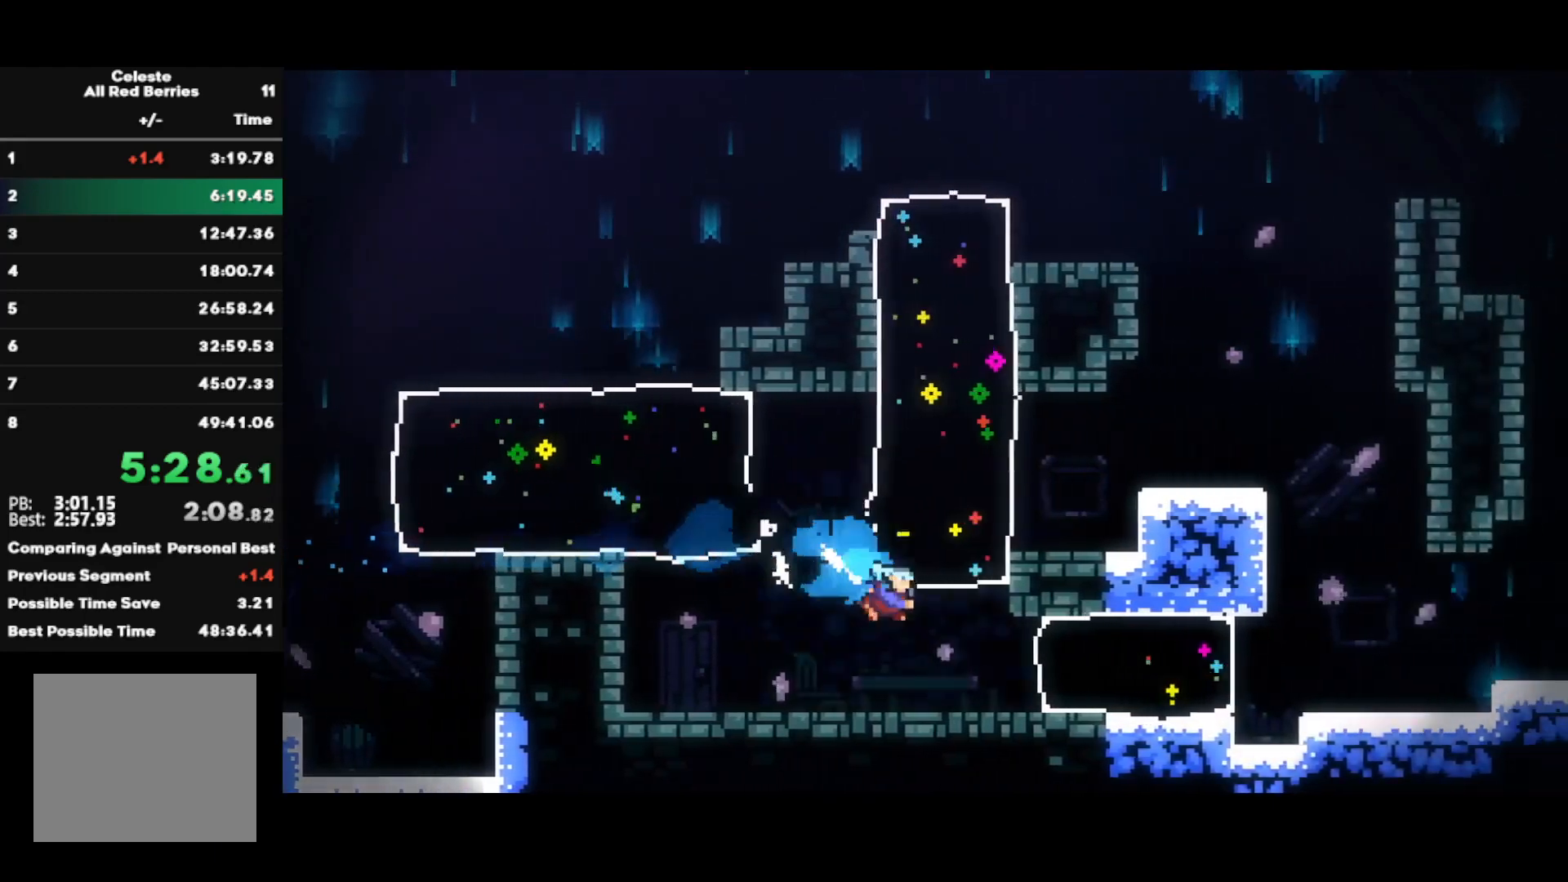
{"buttons": ["CROSS"], "left_stick": "right", "right_stick": "center", "events": [[67, "left_stick", "right"], [133, "SQUARE", "down"], [300, "SQUARE", "up"], [483, "CROSS", "down"]]}
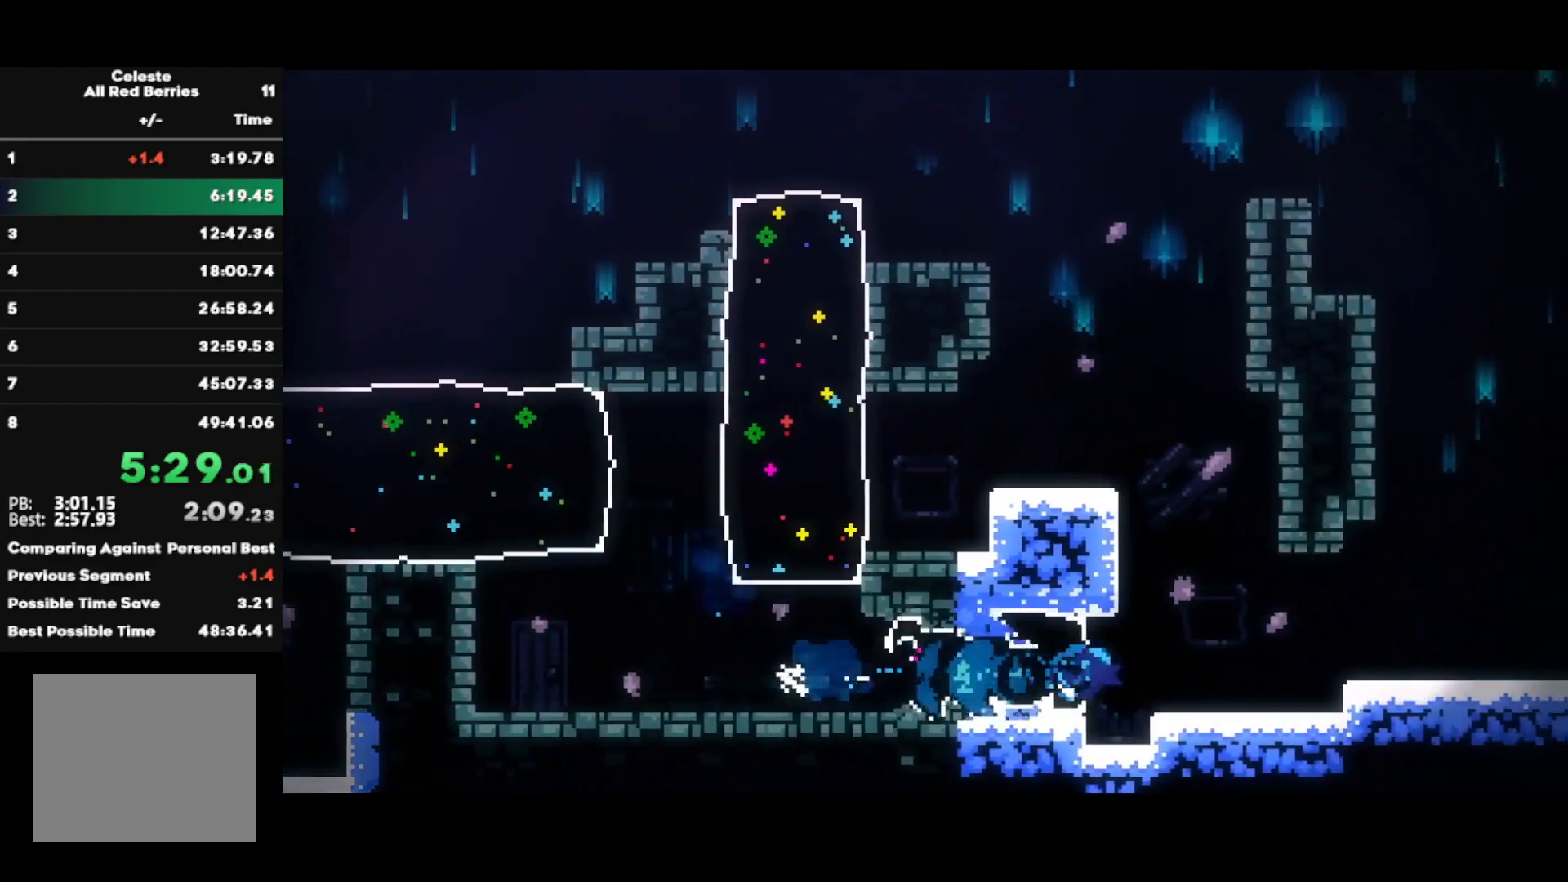
{"buttons": ["SQUARE"], "left_stick": "down-right", "right_stick": "center", "events": [[50, "left_stick", "down-right"], [67, "L1", "down"], [150, "CROSS", "up"], [200, "L1", "up"], [200, "SQUARE", "down"], [317, "SQUARE", "up"], [367, "CROSS", "down"], [417, "SQUARE", "down"], [500, "CROSS", "up"]]}
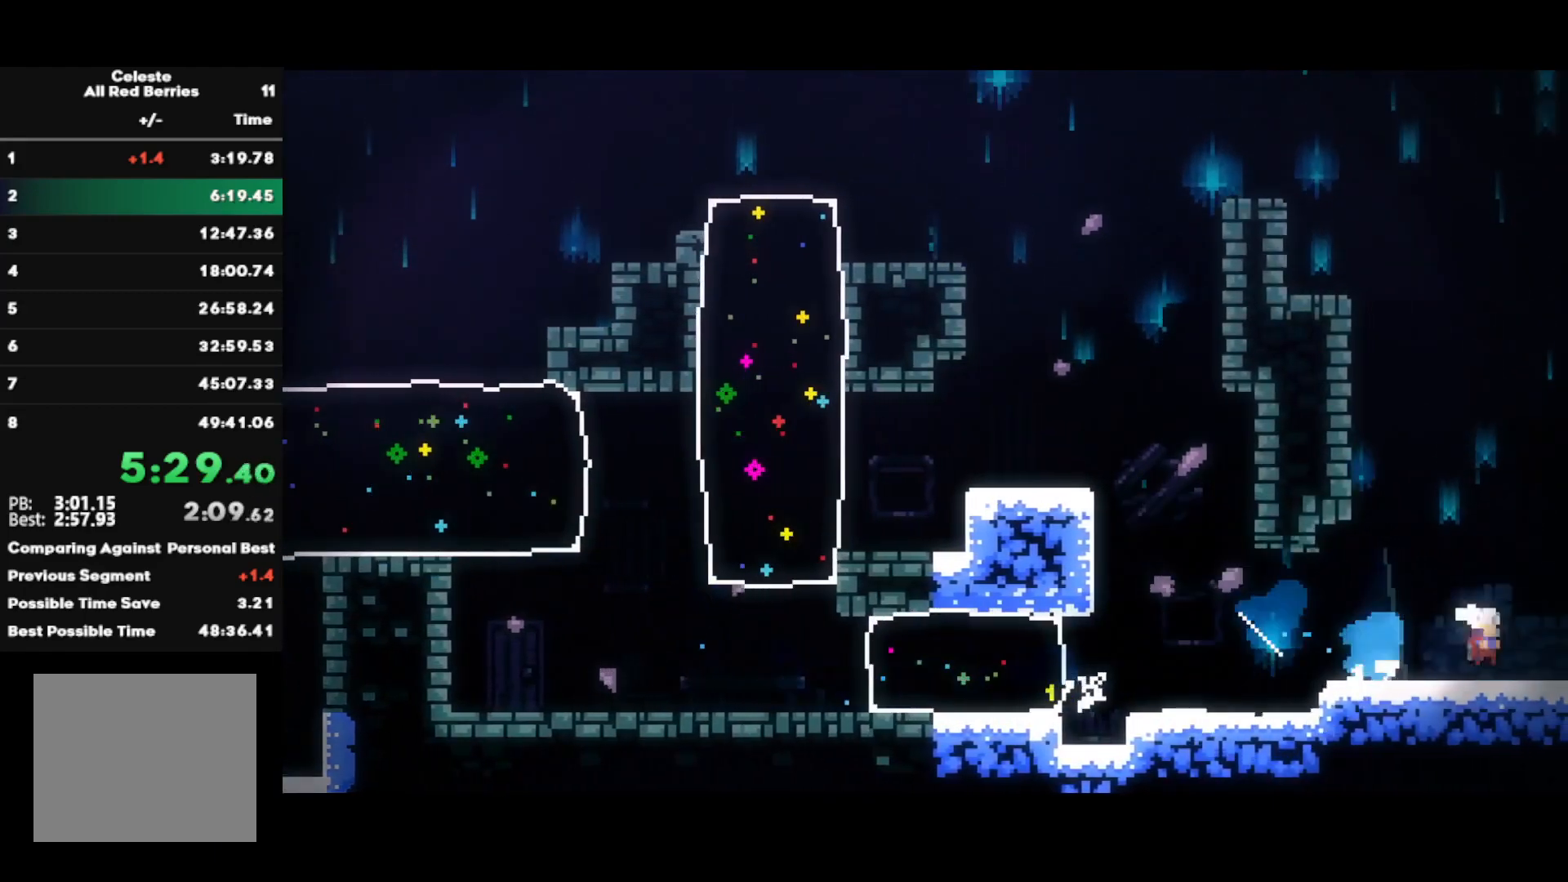
{"buttons": [], "left_stick": "up-right", "right_stick": "center", "events": [[33, "SQUARE", "up"], [67, "left_stick", "center"], [183, "left_stick", "up-right"]]}
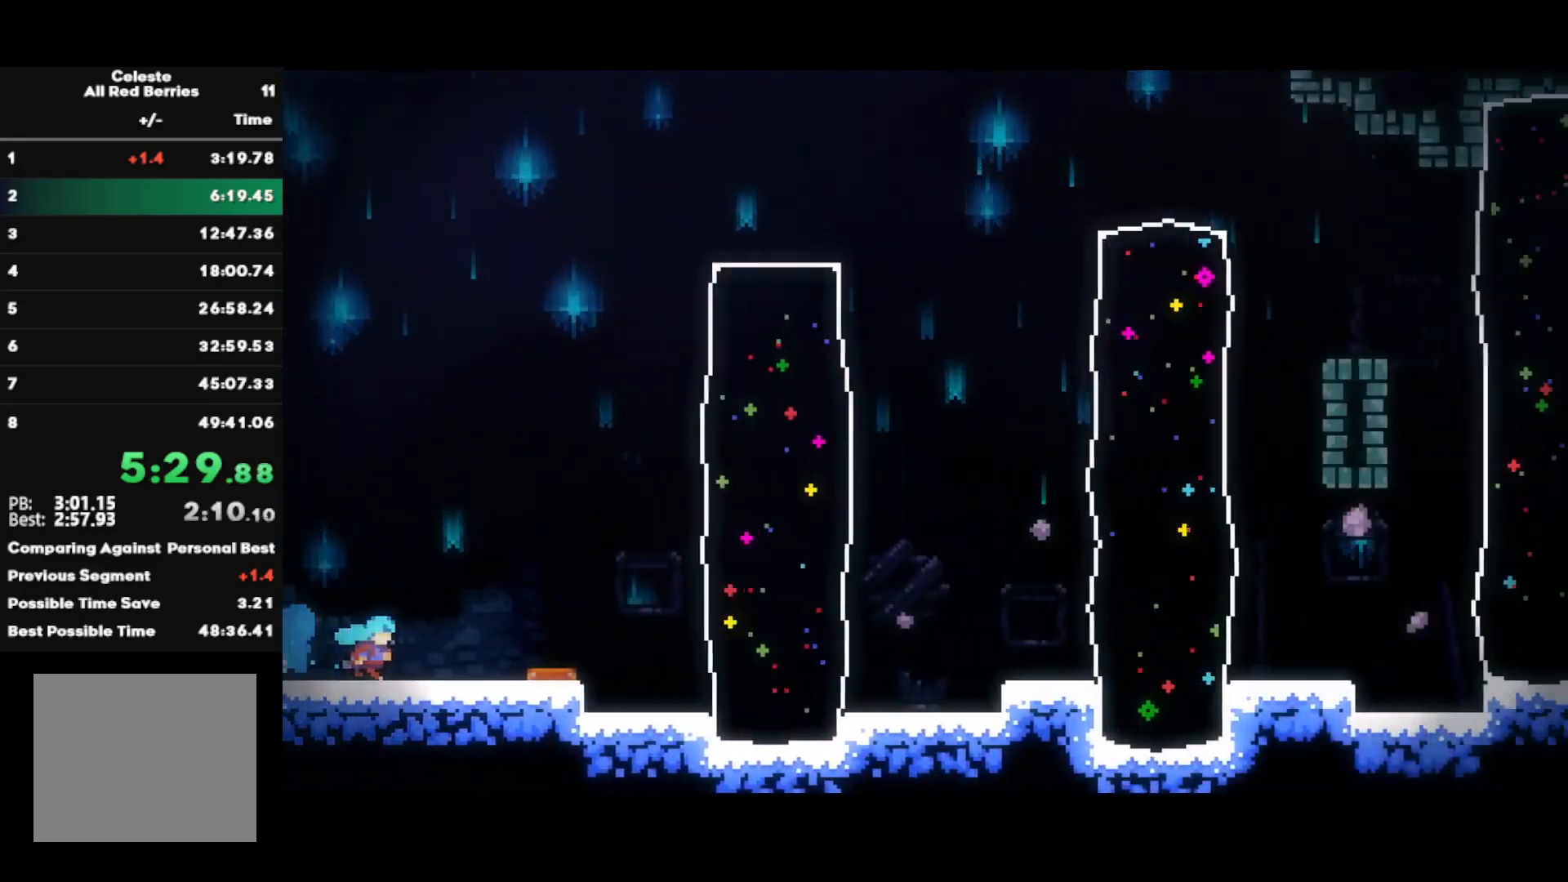
{"buttons": ["SQUARE"], "left_stick": "up-right", "right_stick": "center", "events": [[233, "CROSS", "down"], [433, "CROSS", "up"], [467, "SQUARE", "down"]]}
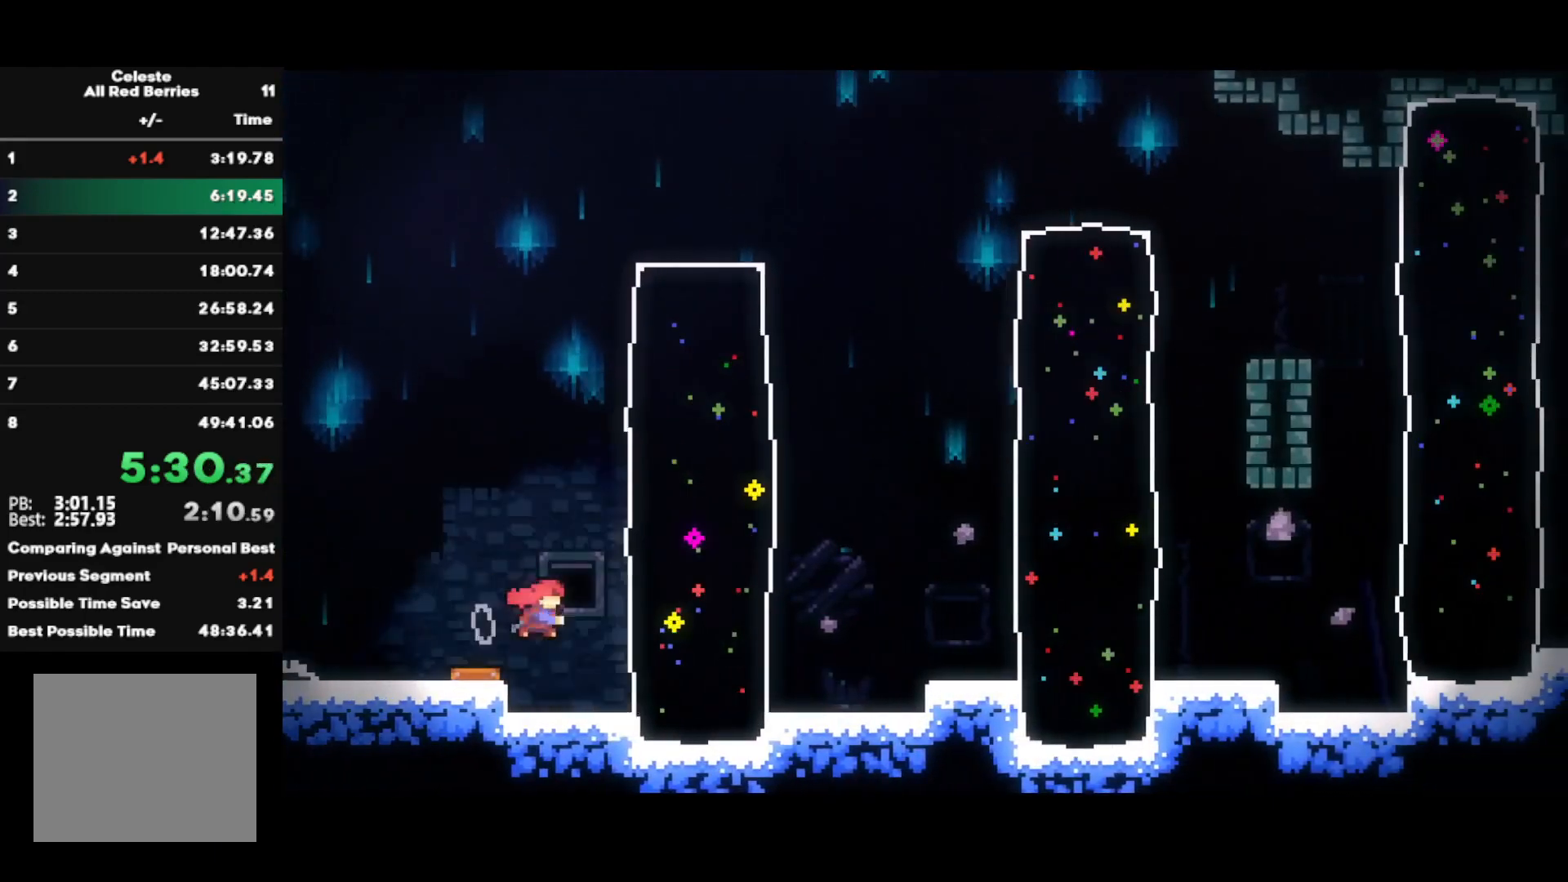
{"buttons": ["CROSS", "L1"], "left_stick": "right", "right_stick": "center", "events": [[150, "SQUARE", "up"], [267, "left_stick", "right"], [300, "CROSS", "down"], [417, "L1", "down"]]}
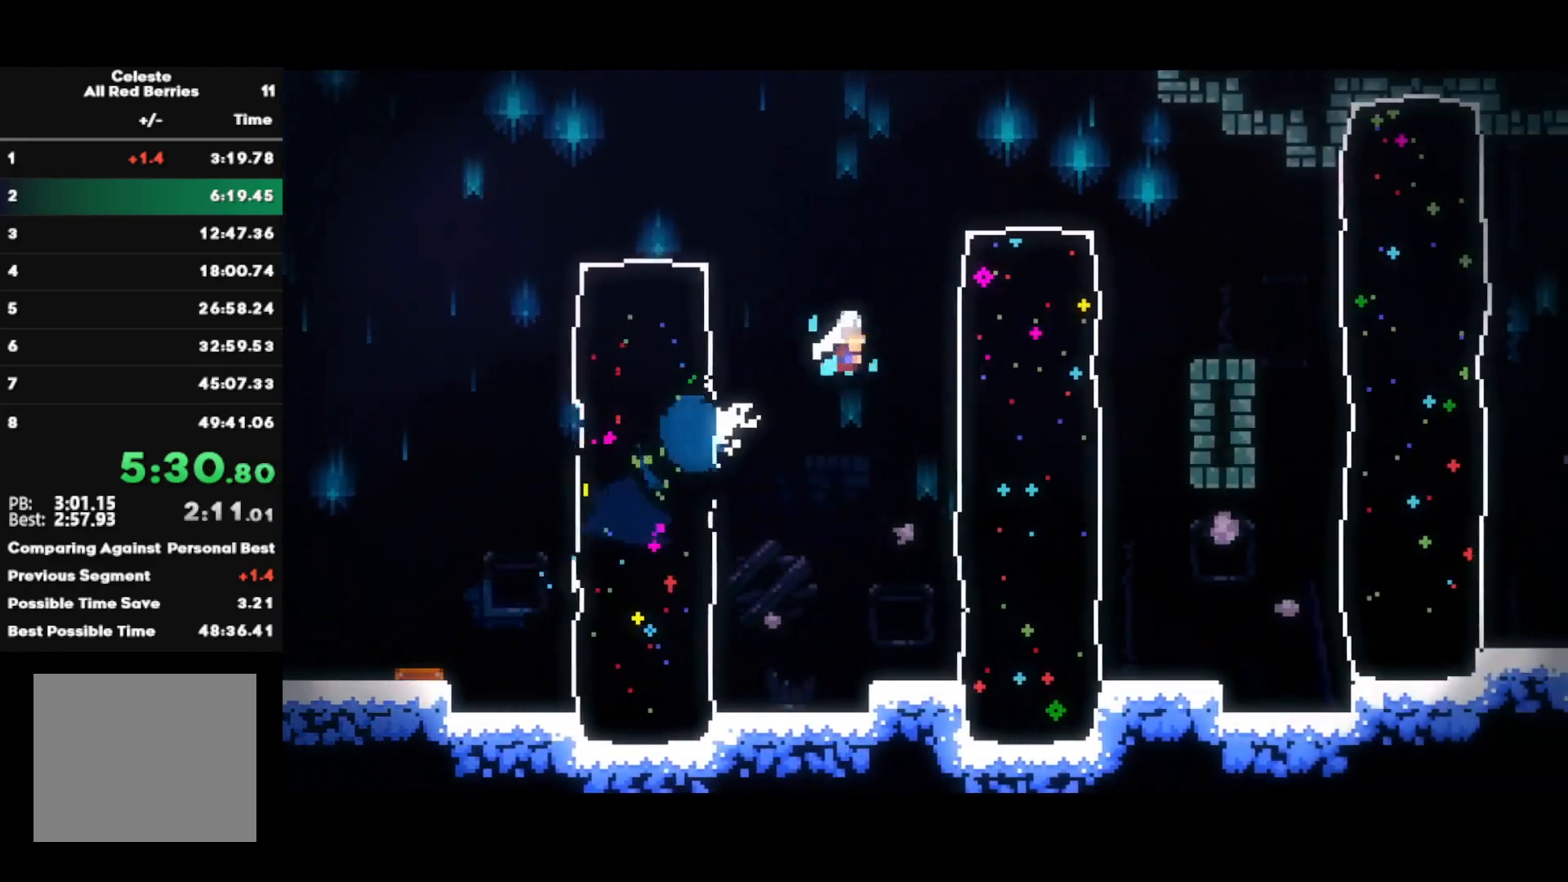
{"buttons": ["CROSS", "L1"], "left_stick": "right", "right_stick": "center", "events": [[17, "CROSS", "up"], [50, "SQUARE", "down"], [100, "L1", "up"], [200, "SQUARE", "up"], [333, "CROSS", "down"], [417, "L1", "down"]]}
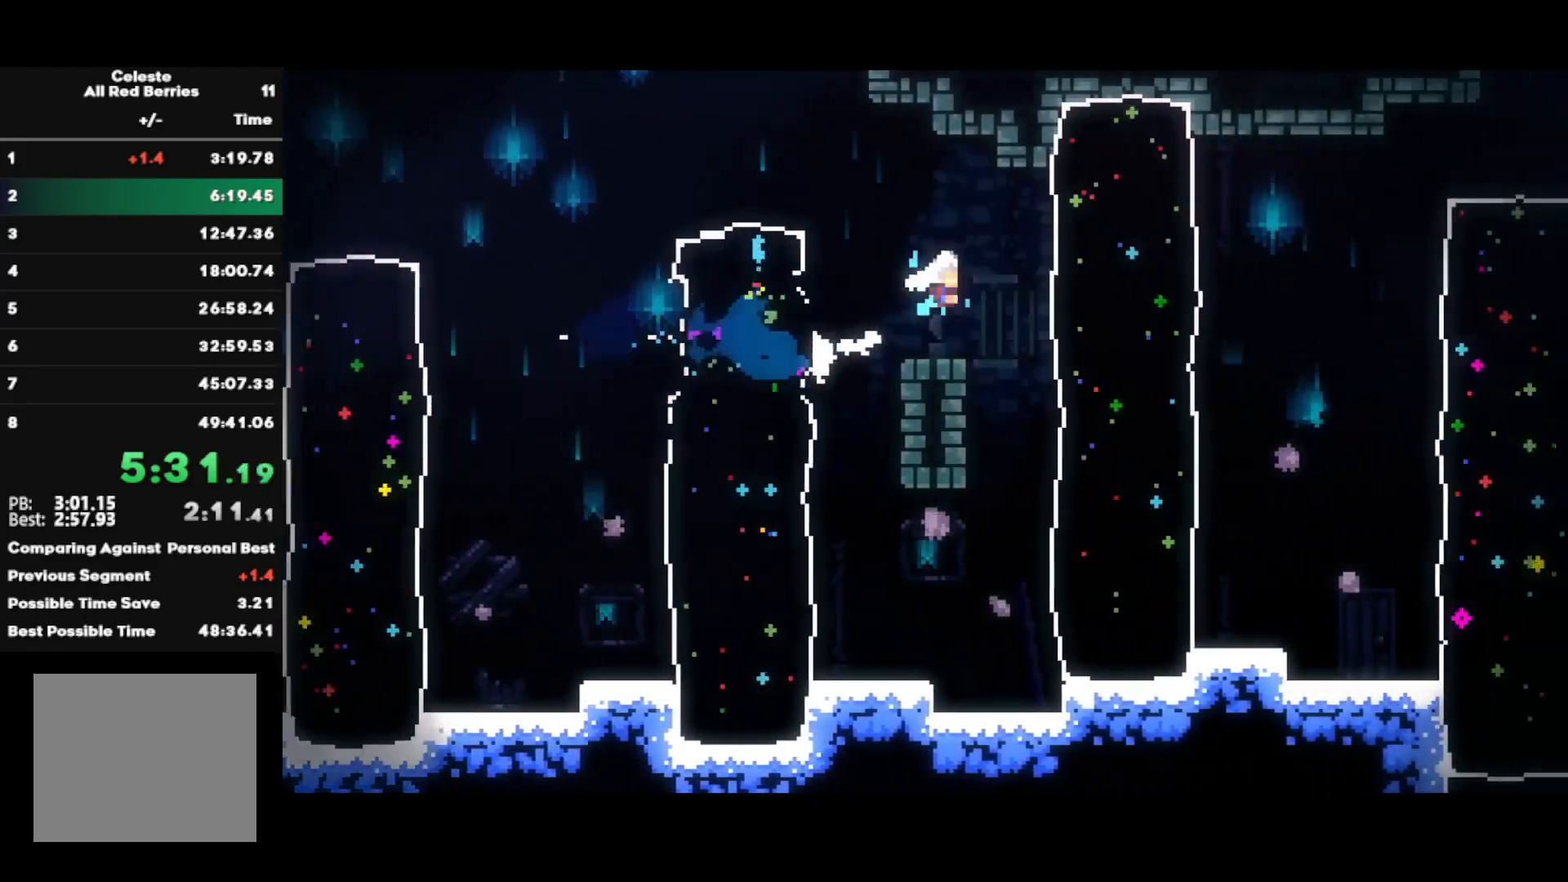
{"buttons": ["CROSS", "L1"], "left_stick": "right", "right_stick": "center", "events": [[67, "CROSS", "up"], [100, "L1", "up"], [117, "SQUARE", "down"], [267, "SQUARE", "up"], [350, "CROSS", "down"], [383, "L1", "down"]]}
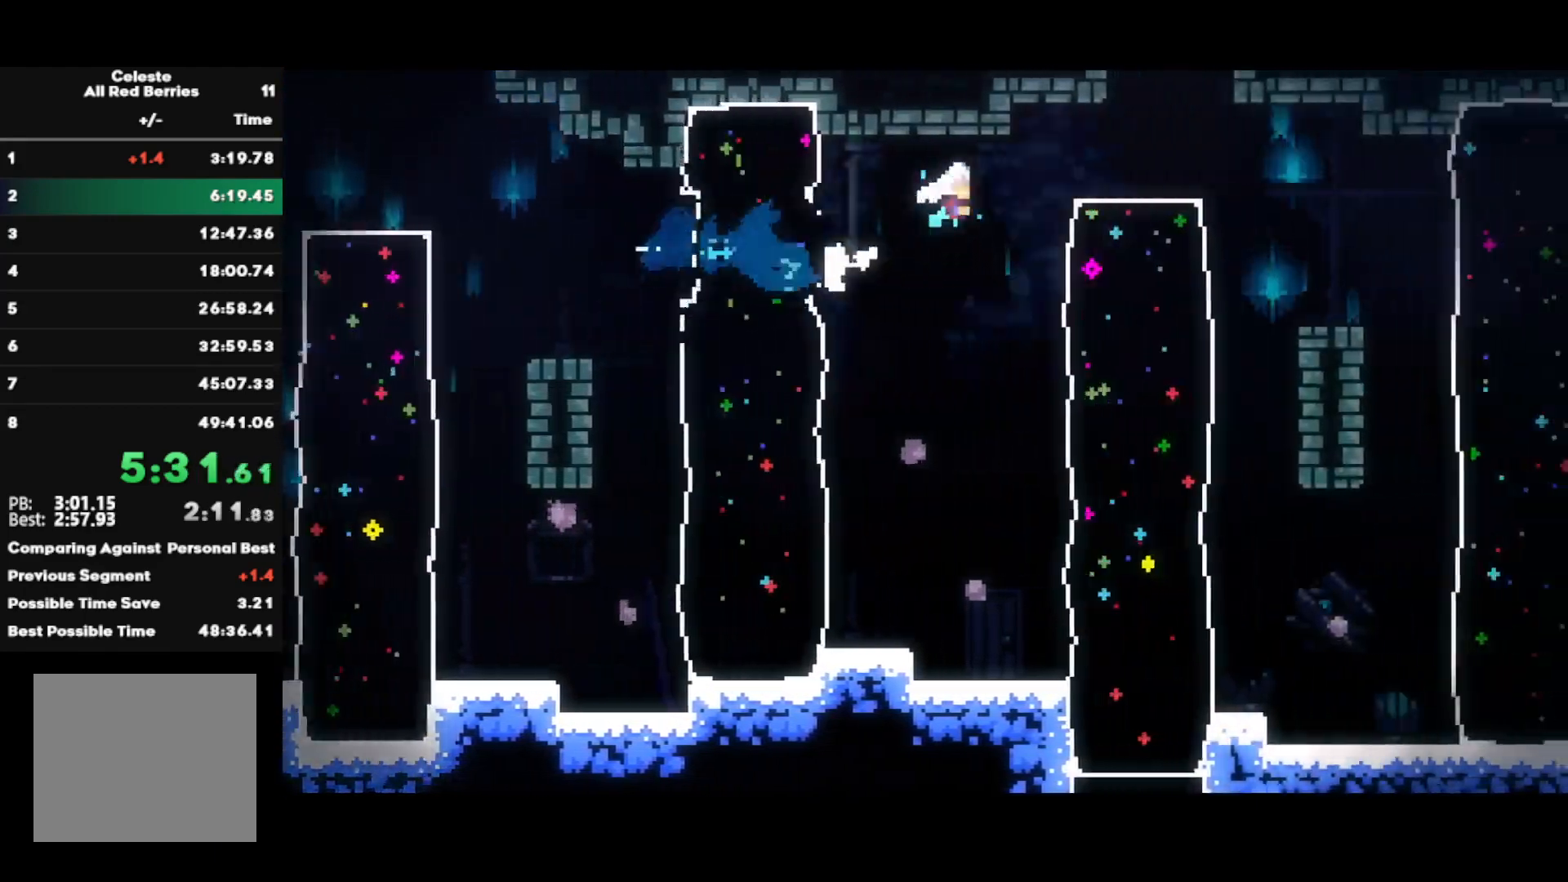
{"buttons": [], "left_stick": "center", "right_stick": "center", "events": [[100, "CROSS", "up"], [150, "SQUARE", "down"], [150, "left_stick", "up"], [167, "L1", "up"], [350, "SQUARE", "up"], [367, "left_stick", "center"]]}